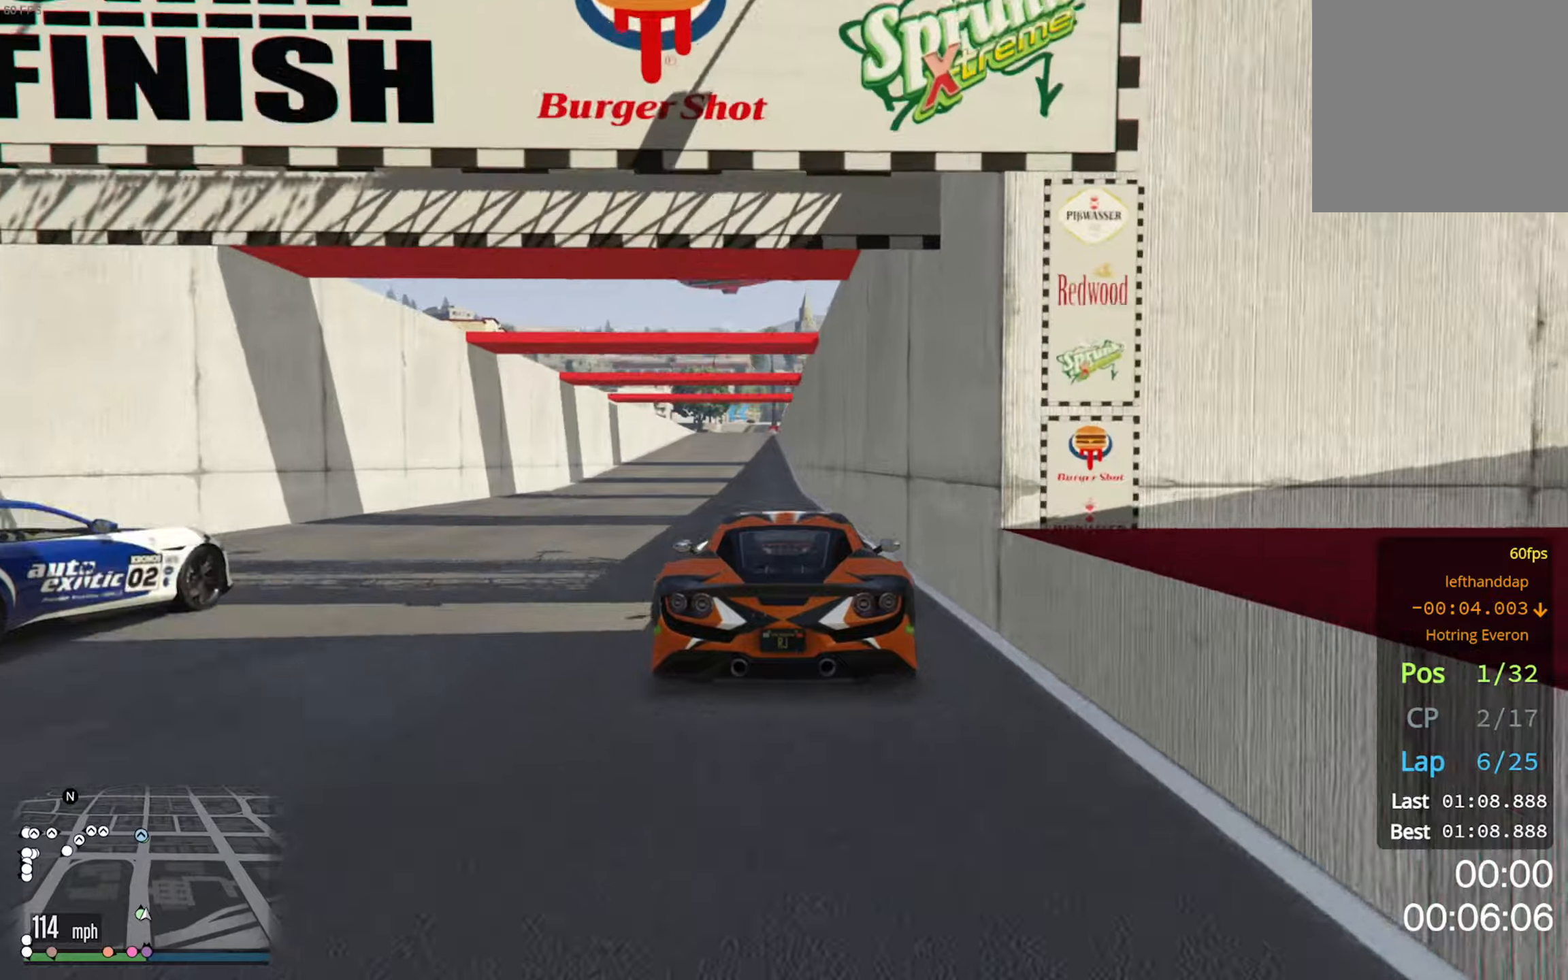
Gameplay with a controller (Xbox layout); each line is a JSON object with the inputs held at the frame after it. "events" lists button and stick changes between this image and that frame as [ms after this image, input, new state], when the widget could be followed in between.
{"buttons": ["R2"], "left_stick": "center", "right_stick": "center", "events": [[83, "left_stick", "center"]]}
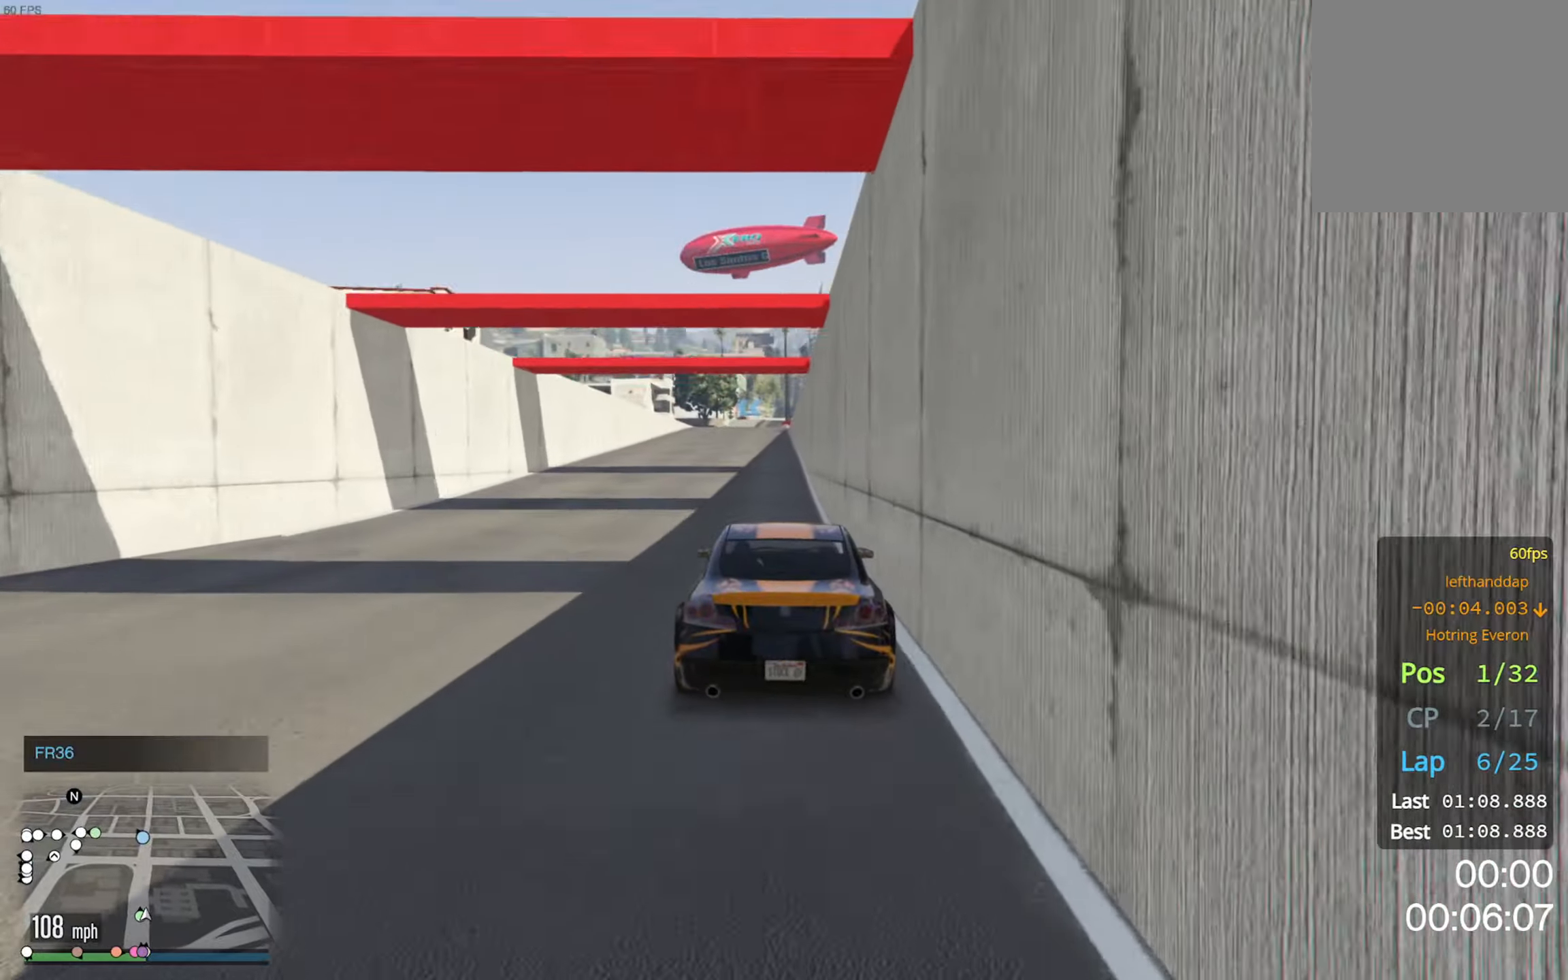
{"buttons": ["R2"], "left_stick": "center", "right_stick": "center", "events": []}
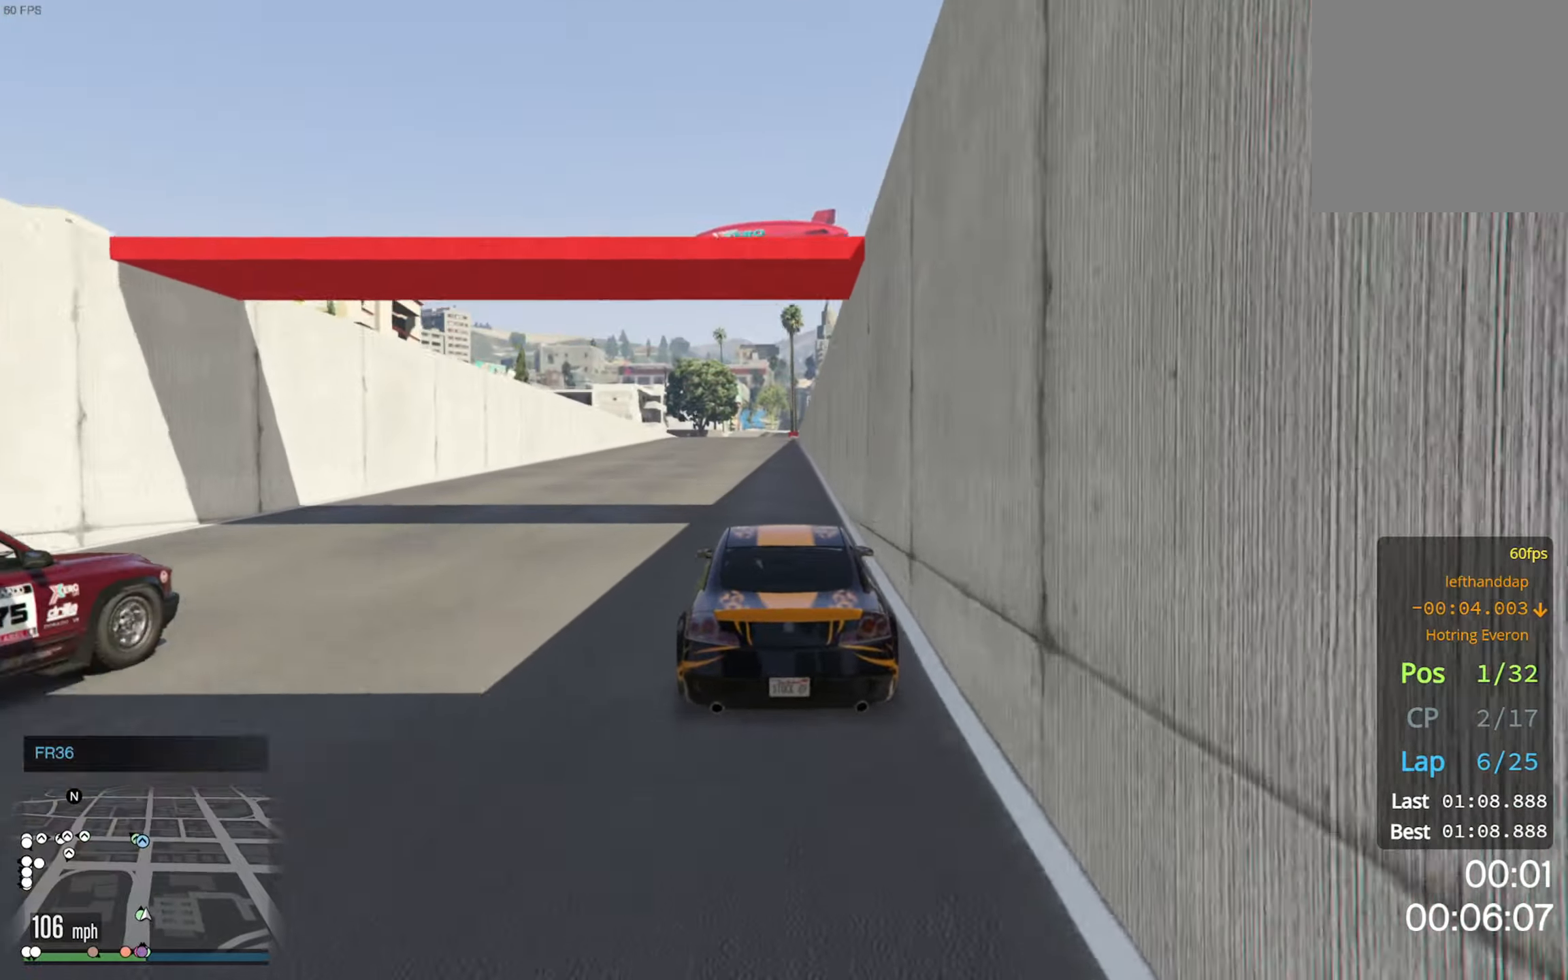
{"buttons": ["R2"], "left_stick": "center", "right_stick": "center", "events": []}
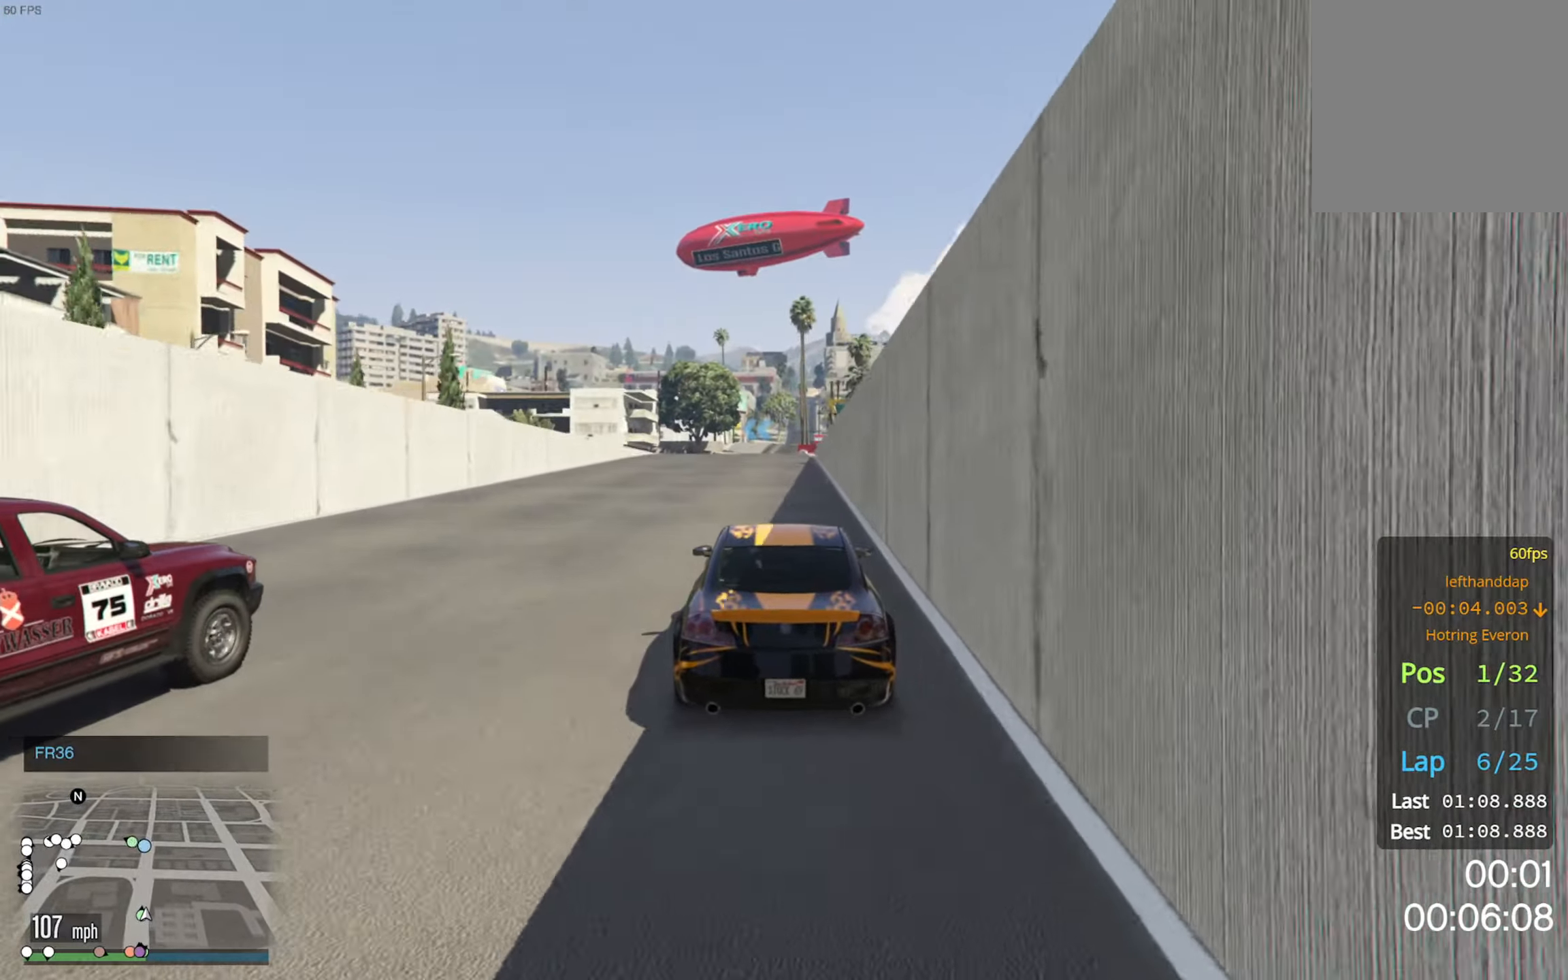
{"buttons": ["R2"], "left_stick": "center", "right_stick": "center", "events": []}
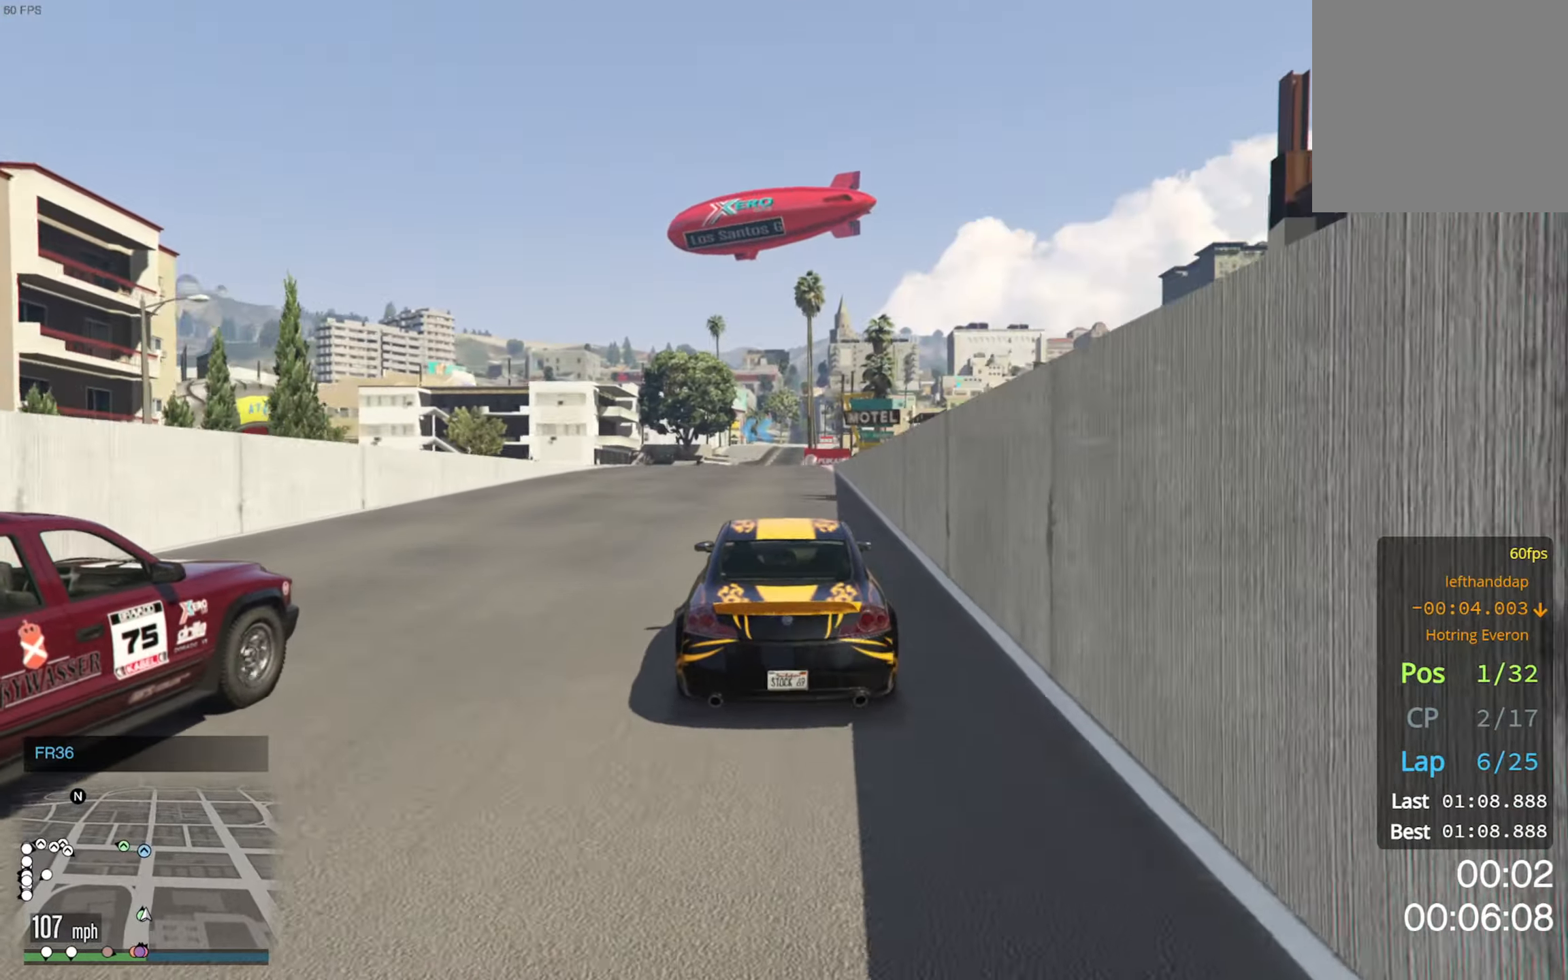
{"buttons": ["R2"], "left_stick": "center", "right_stick": "center", "events": [[383, "left_stick", "down-right"], [466, "left_stick", "center"]]}
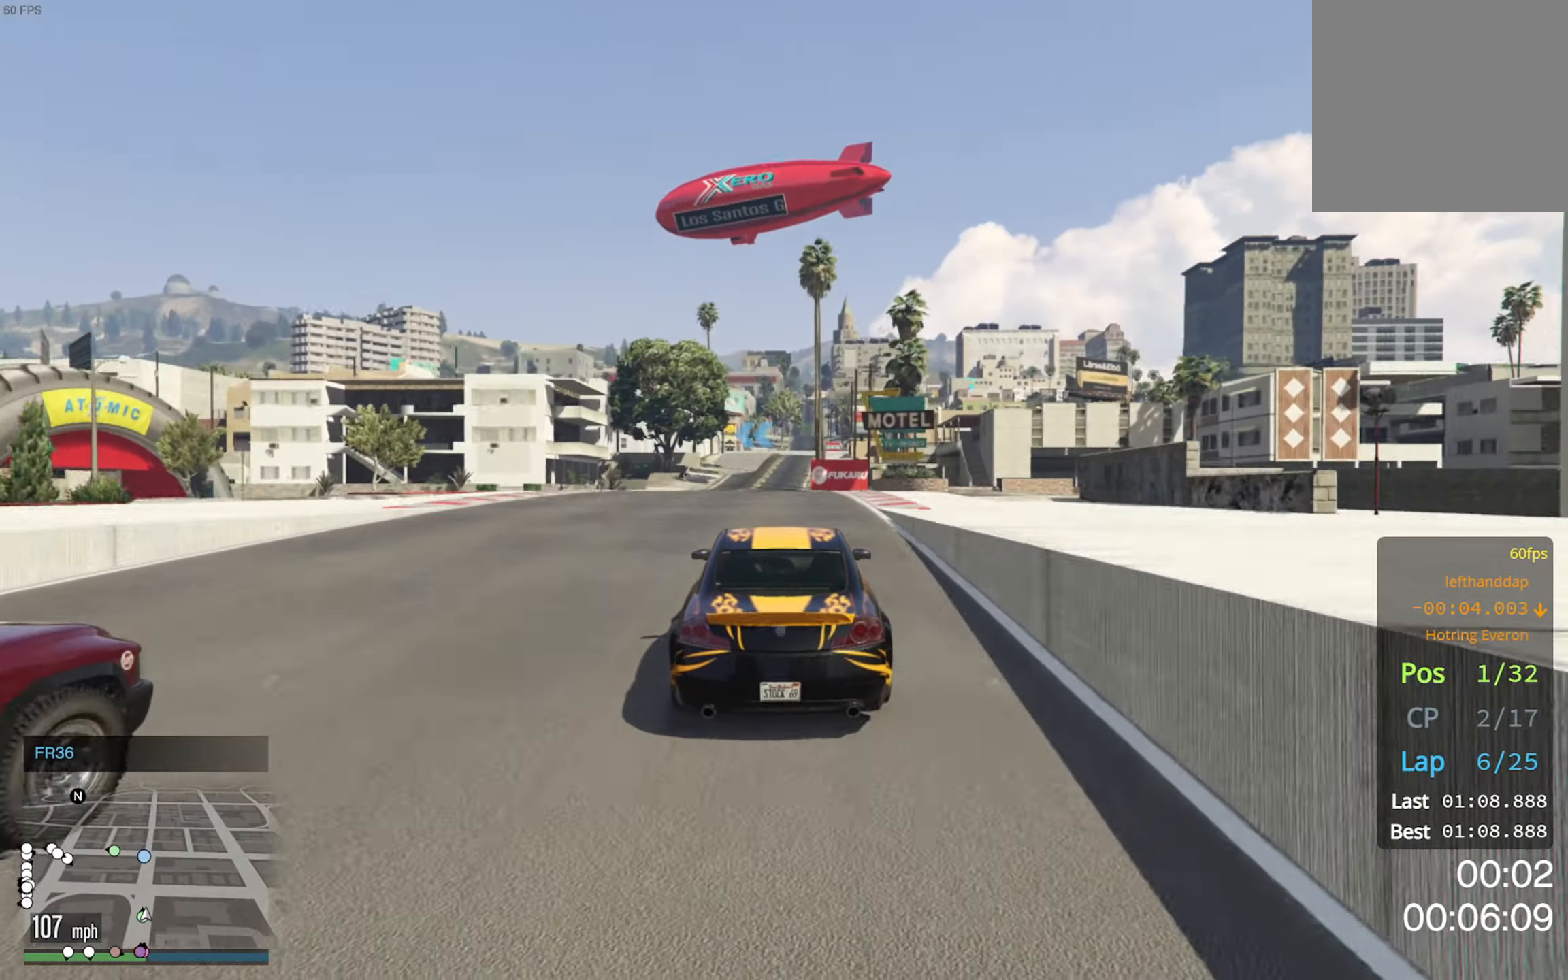
{"buttons": ["R2"], "left_stick": "center", "right_stick": "center", "events": []}
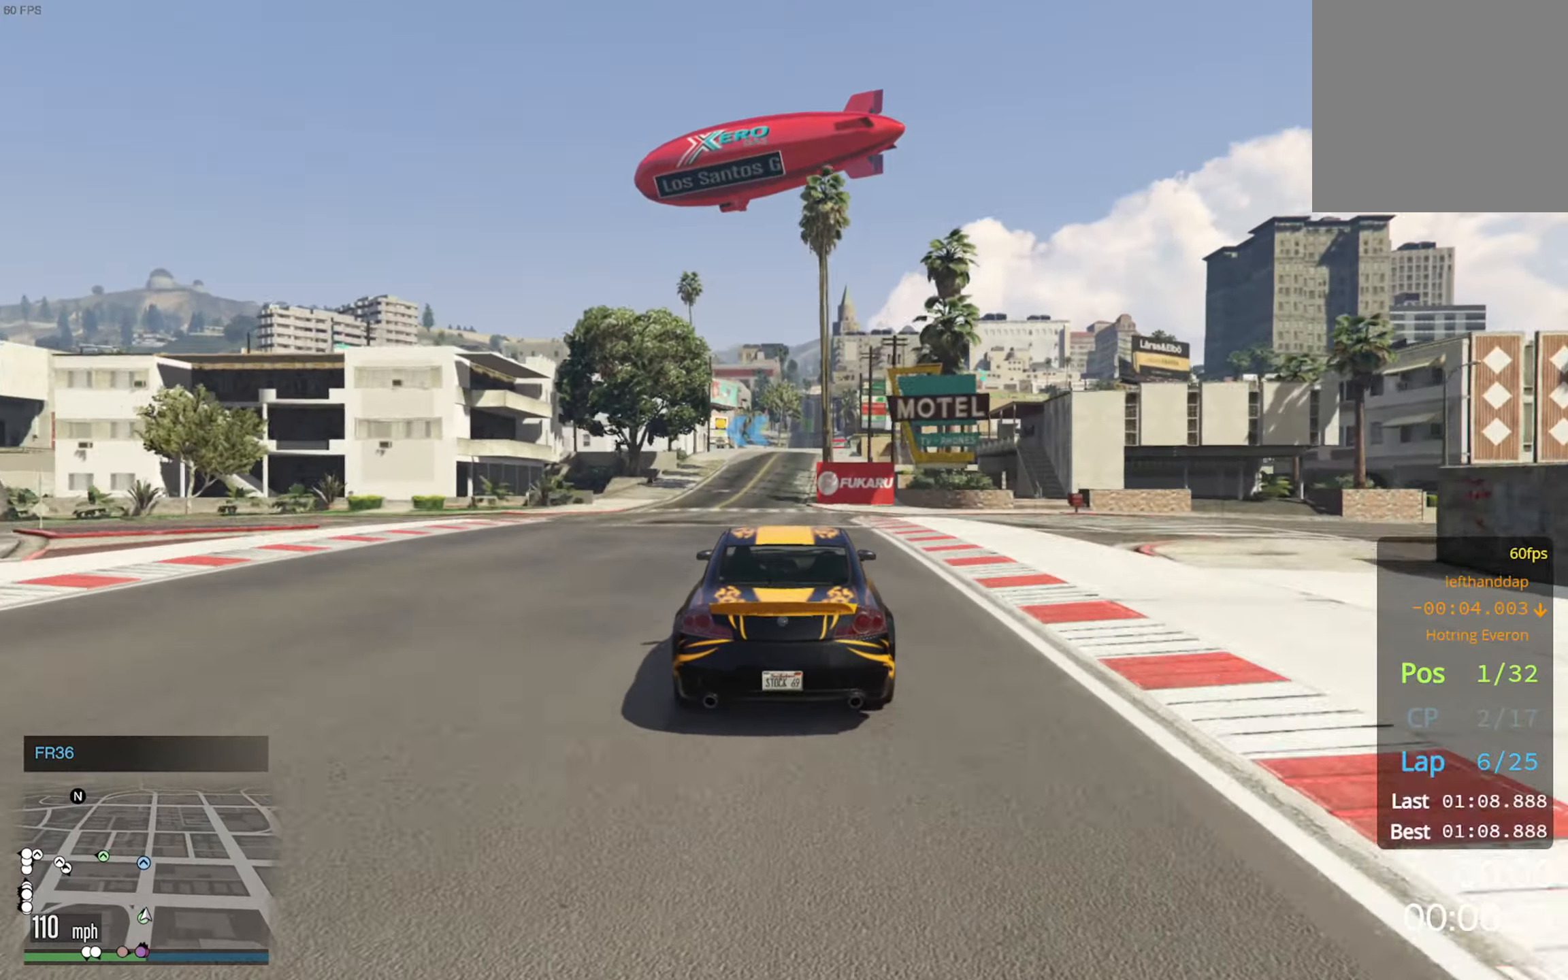
{"buttons": ["R2"], "left_stick": "center", "right_stick": "center", "events": []}
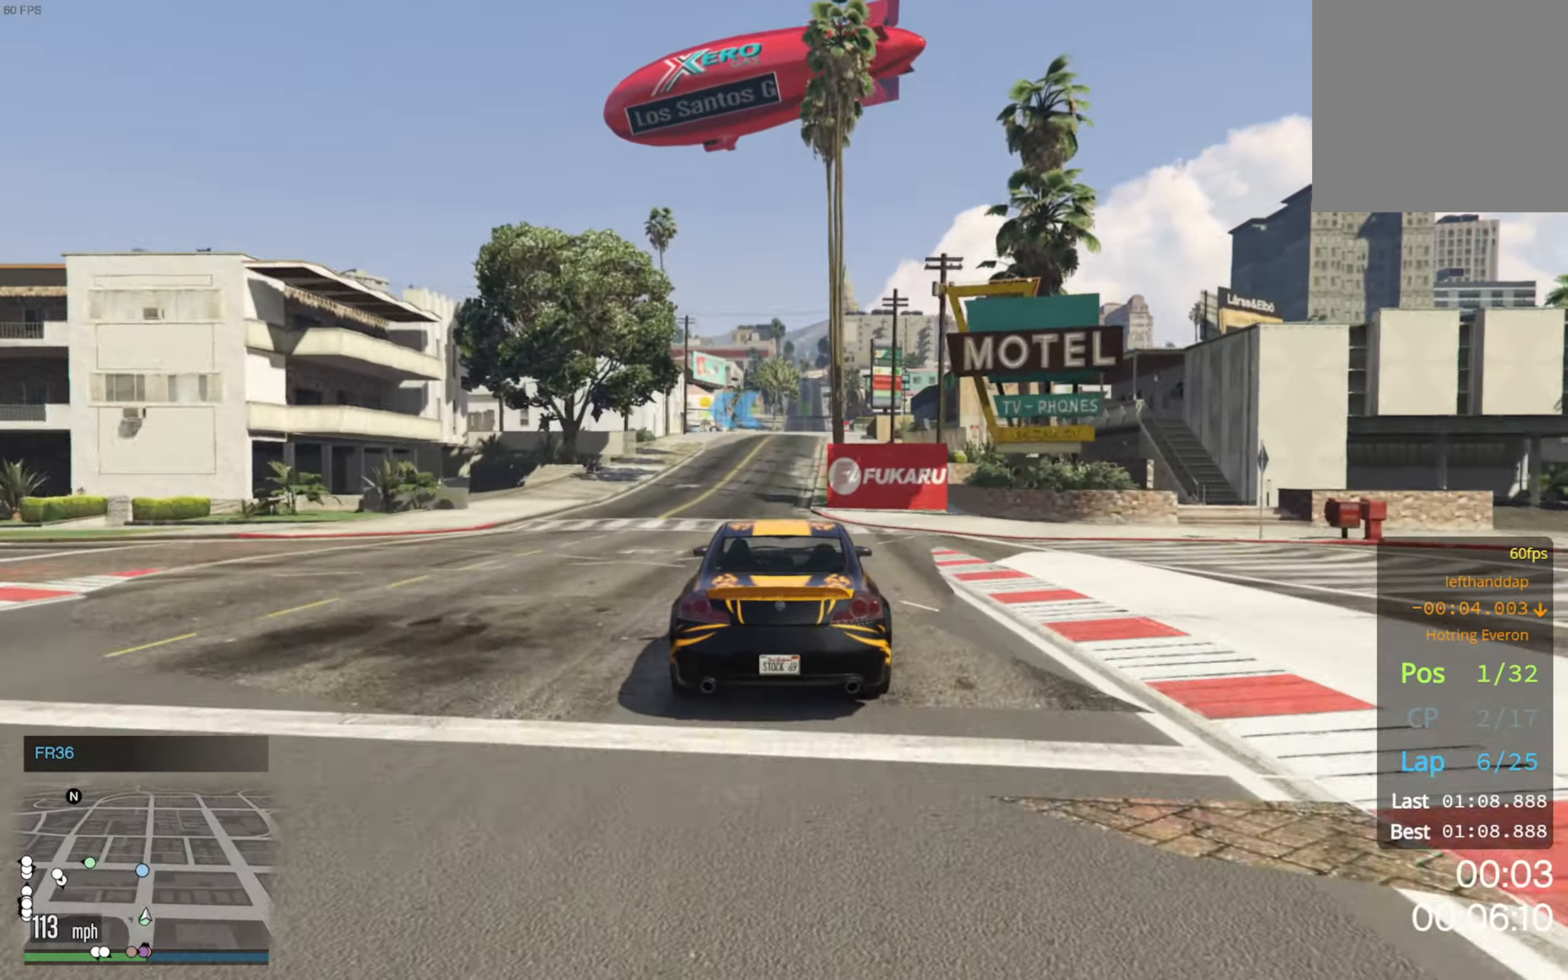
{"buttons": ["R2"], "left_stick": "center", "right_stick": "center", "events": []}
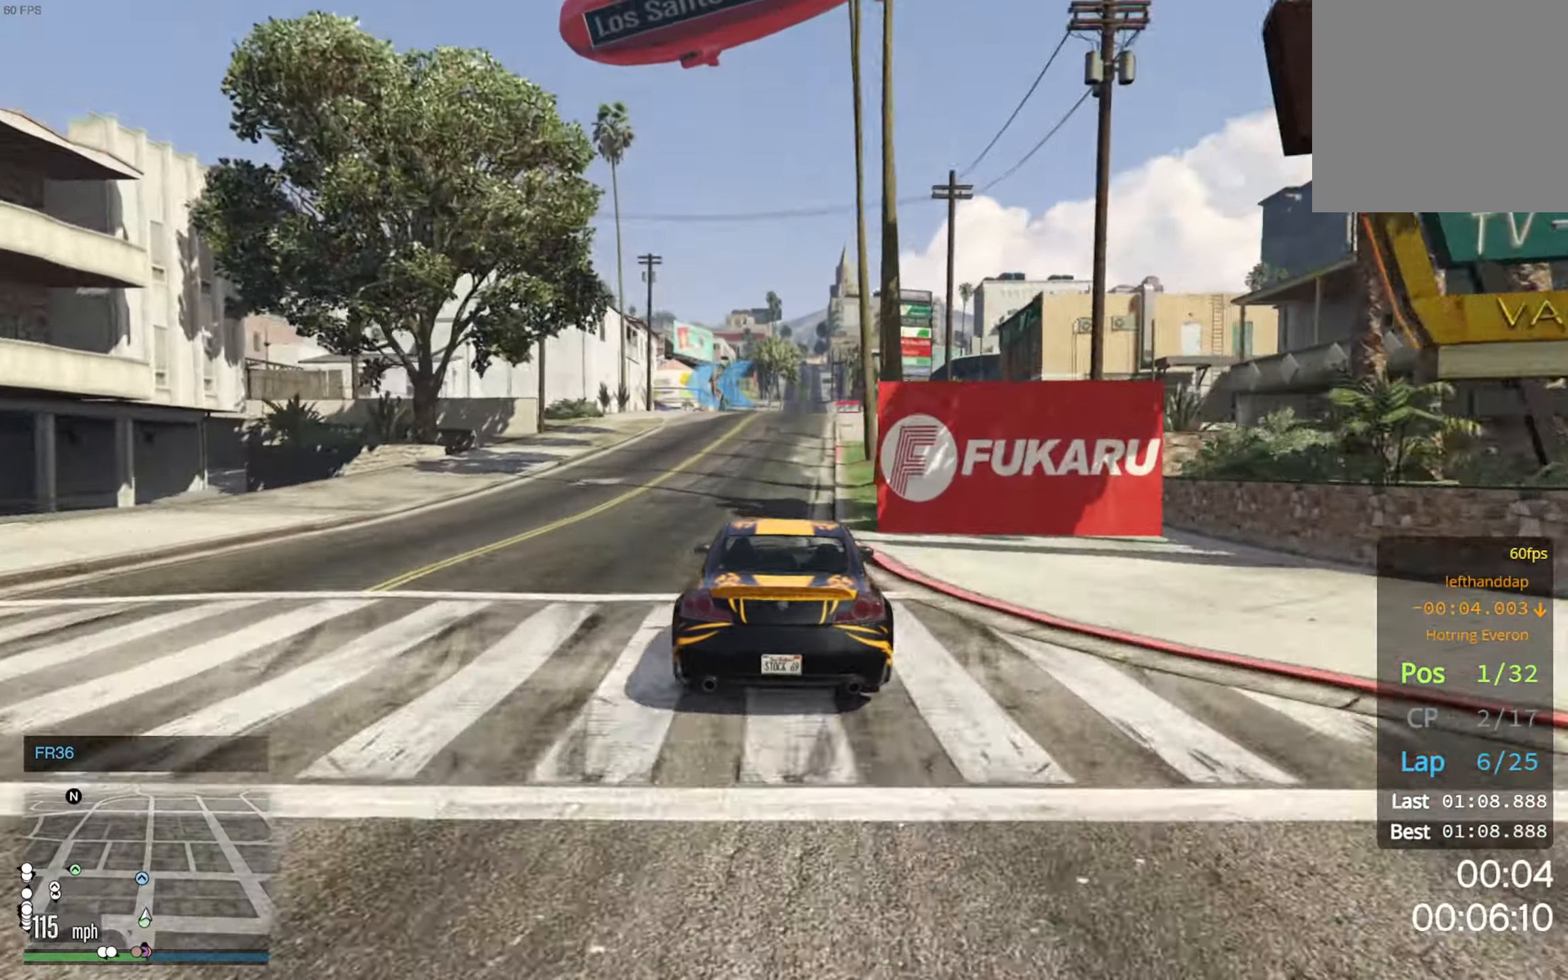
{"buttons": ["R2"], "left_stick": "center", "right_stick": "center", "events": []}
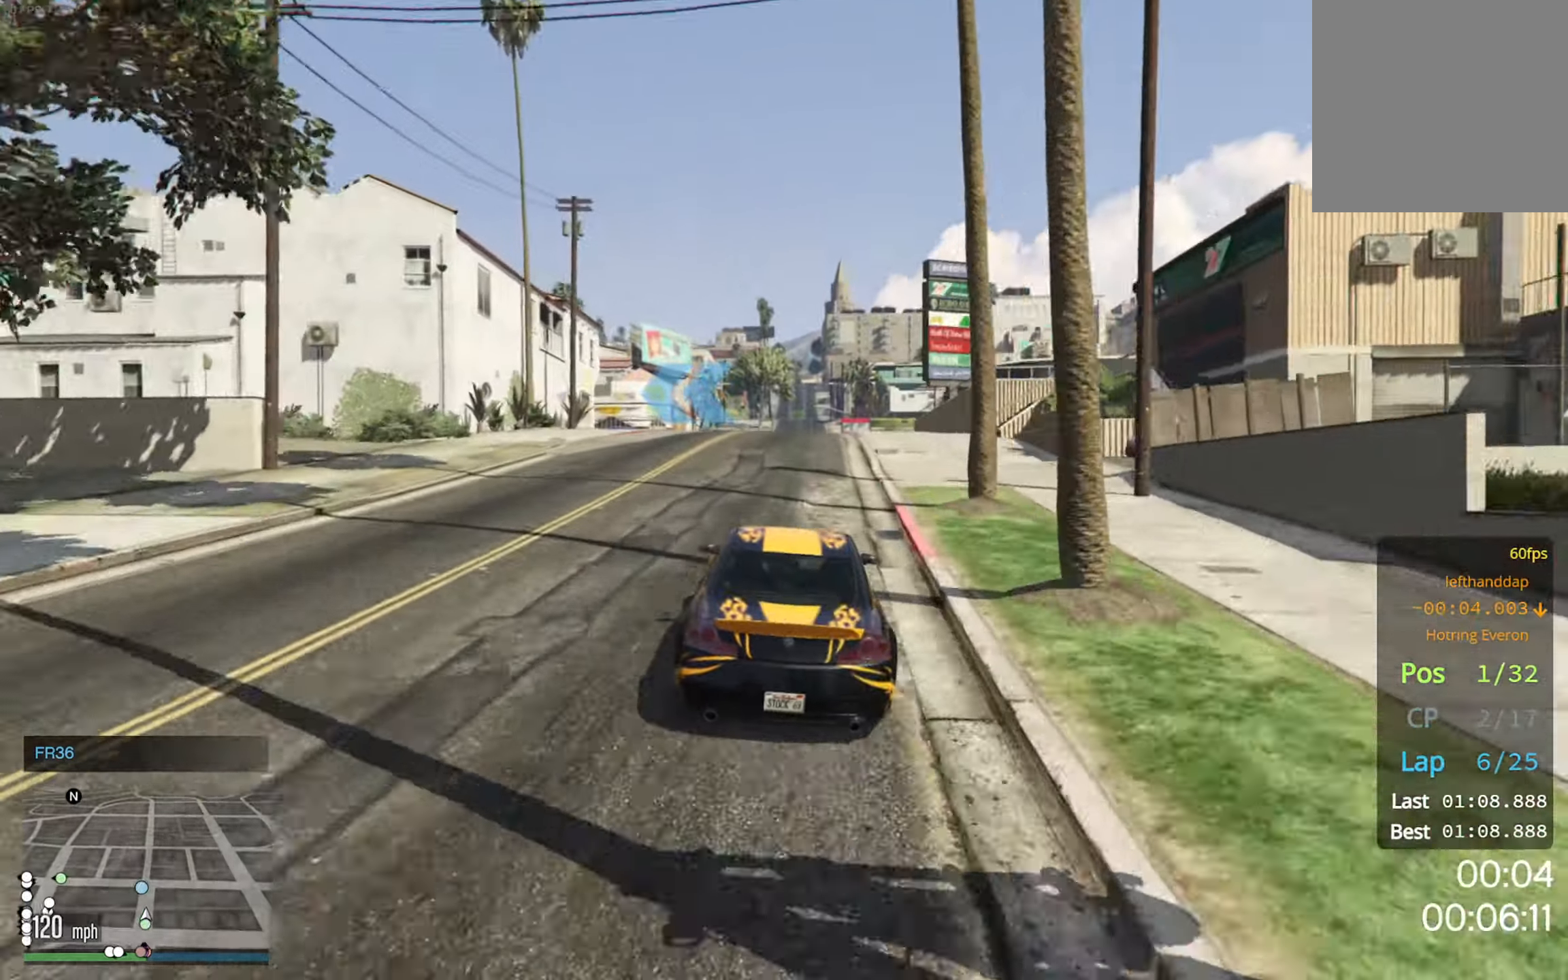
{"buttons": ["L2"], "left_stick": "center", "right_stick": "center", "events": [[33, "L2", "down"], [33, "R2", "up"], [50, "left_stick", "left"], [150, "left_stick", "center"], [183, "L2", "up"], [266, "L2", "down"], [266, "left_stick", "left"], [500, "left_stick", "center"]]}
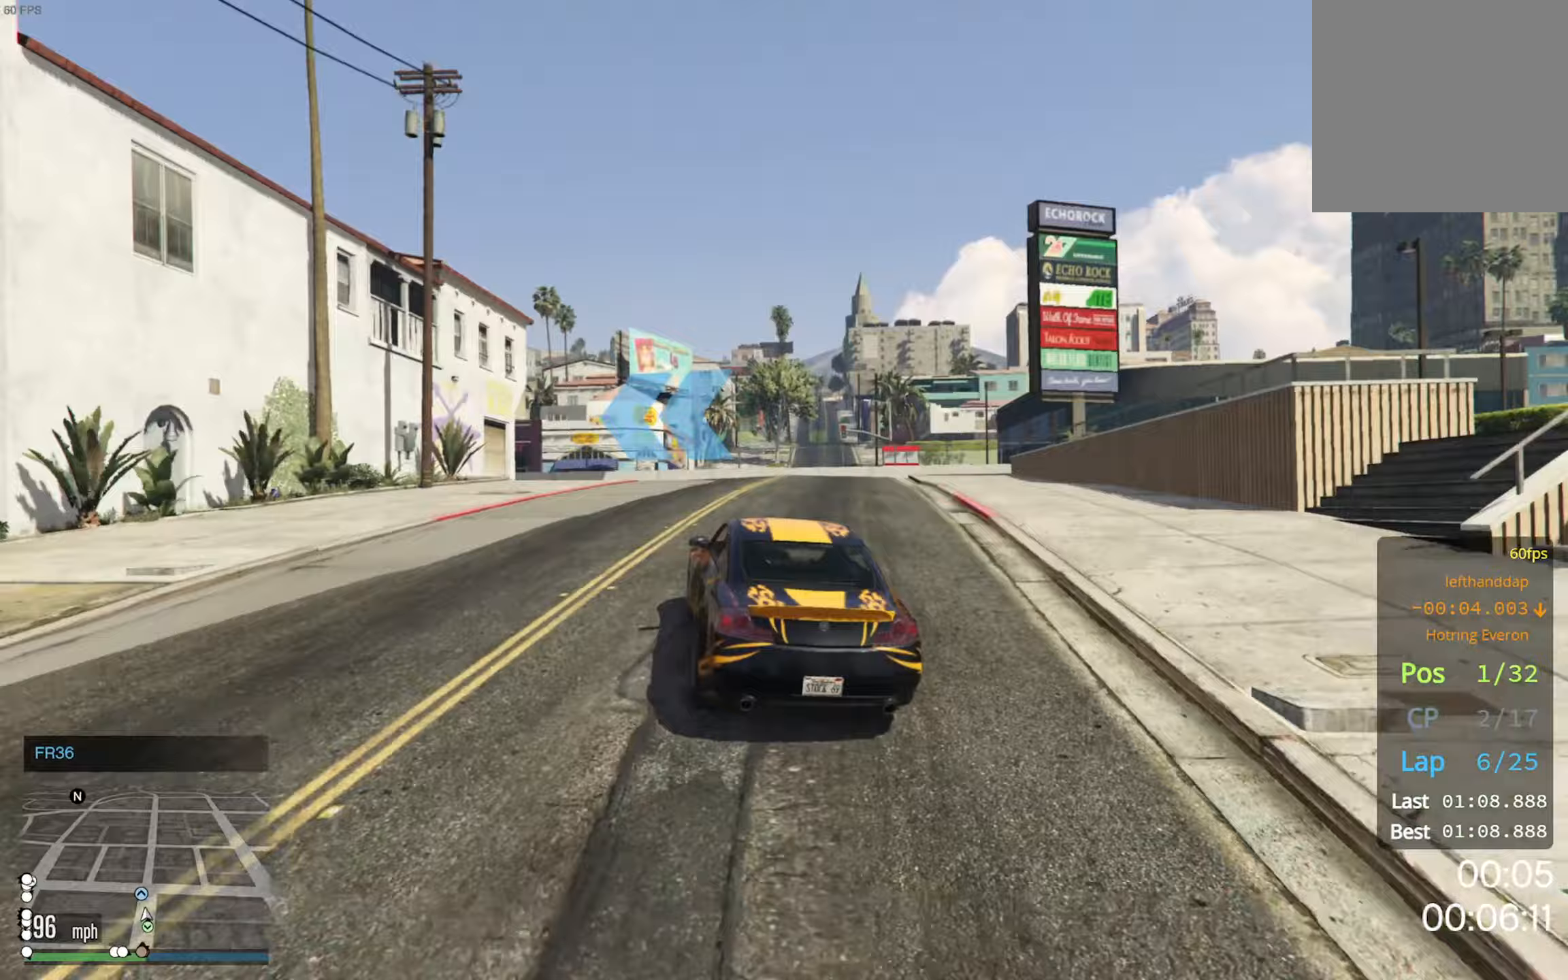
{"buttons": [], "left_stick": "center", "right_stick": "center", "events": [[100, "left_stick", "left"], [200, "left_stick", "center"], [217, "L2", "up"], [300, "left_stick", "left"], [333, "L2", "down"], [400, "L2", "up"], [417, "left_stick", "center"]]}
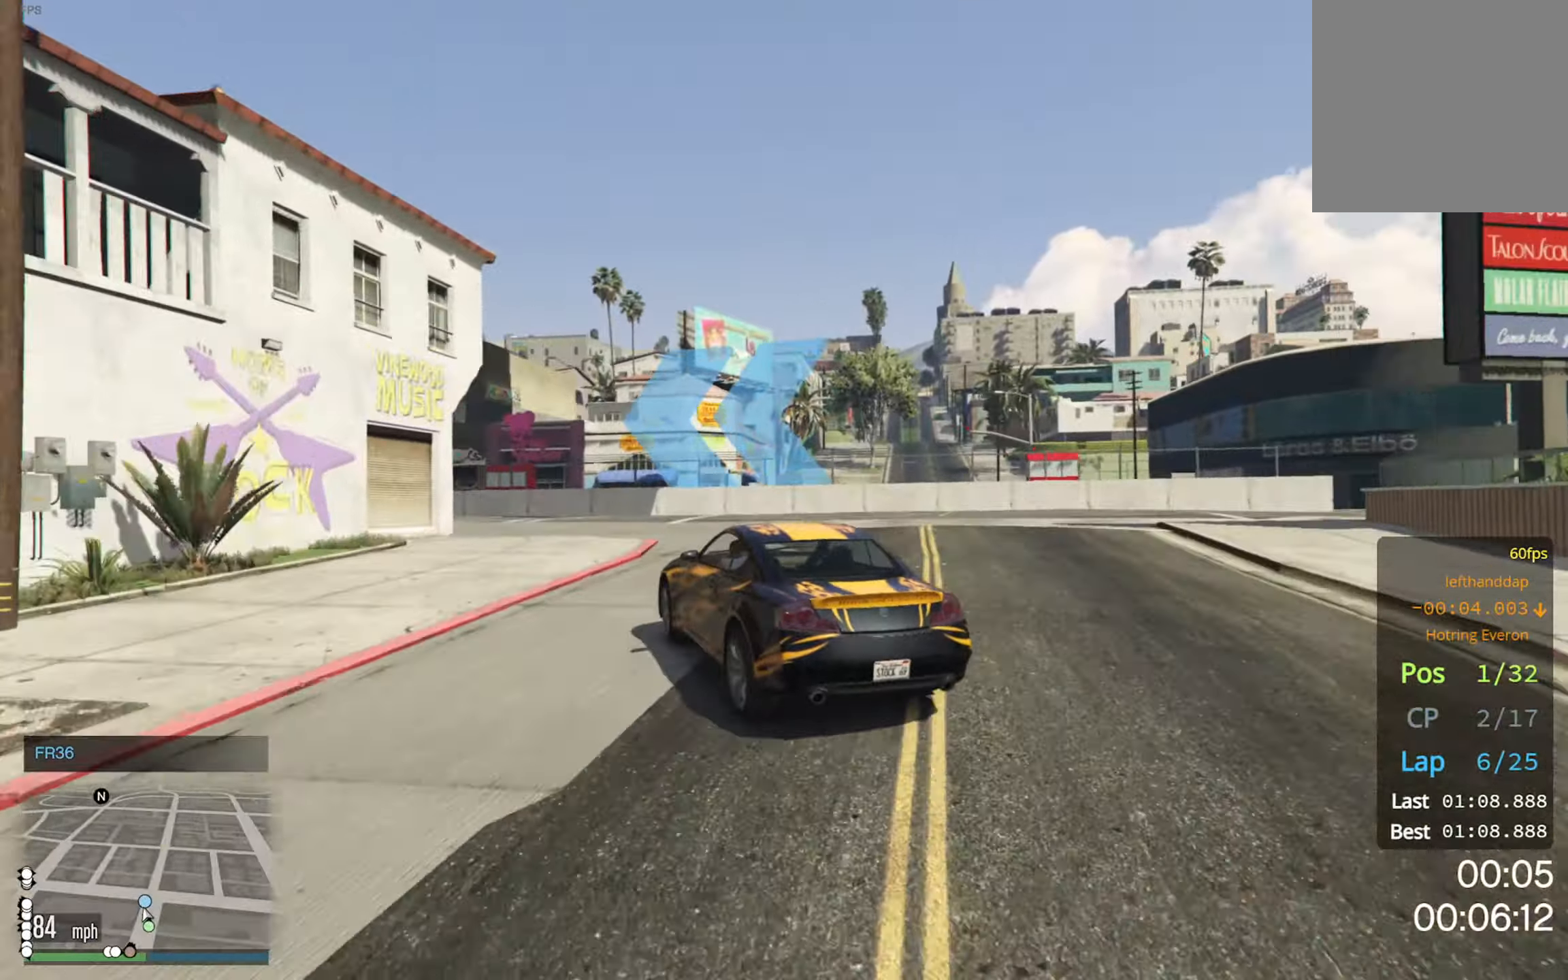
{"buttons": ["R2"], "left_stick": "left", "right_stick": "center", "events": [[50, "left_stick", "left"], [133, "R2", "down"], [150, "left_stick", "center"], [233, "R2", "up"], [233, "left_stick", "left"], [283, "left_stick", "center"], [300, "R2", "down"], [450, "left_stick", "left"]]}
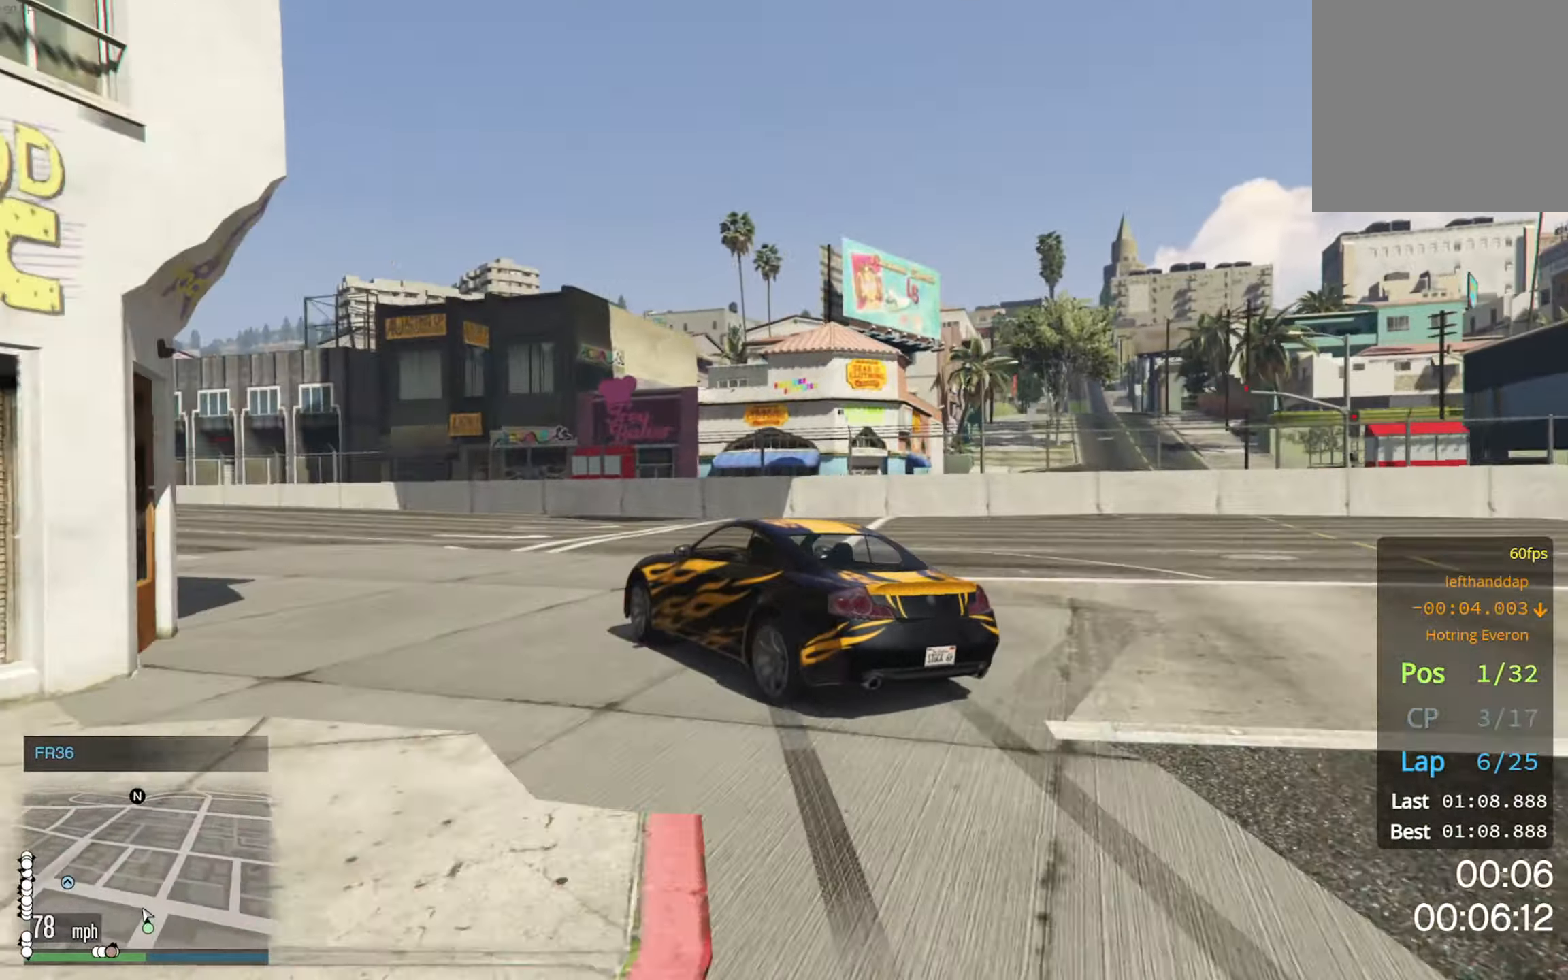
{"buttons": ["R2"], "left_stick": "right", "right_stick": "center", "events": [[117, "left_stick", "down-right"], [183, "left_stick", "center"], [233, "left_stick", "right"], [350, "left_stick", "center"], [433, "left_stick", "right"]]}
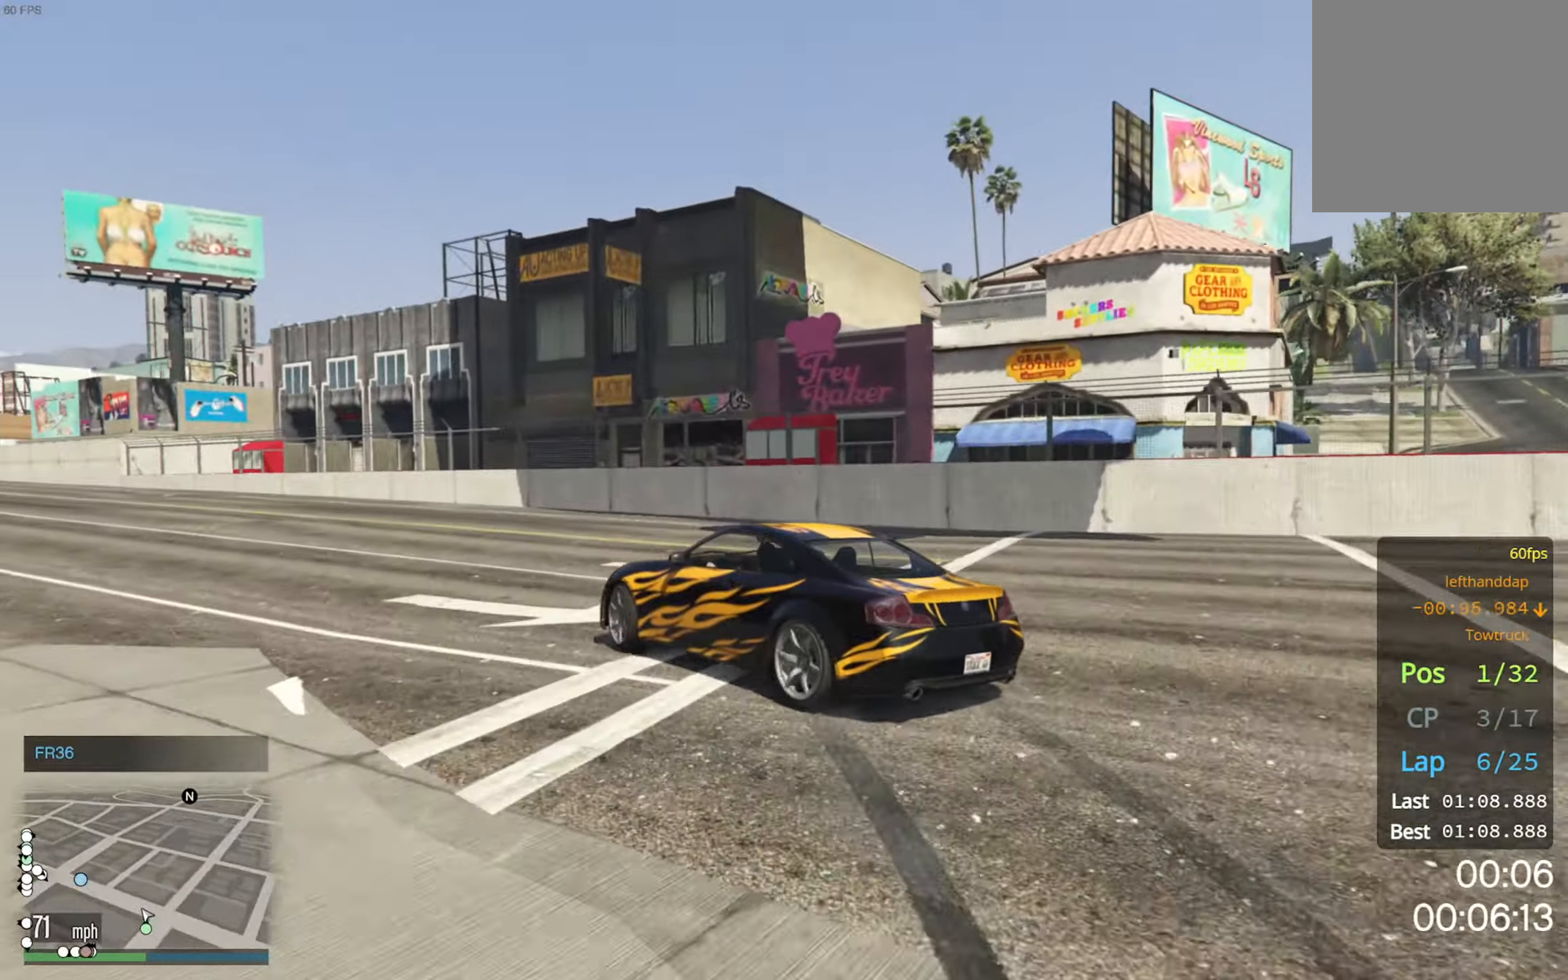
{"buttons": ["R2"], "left_stick": "left", "right_stick": "center", "events": [[67, "left_stick", "left"], [250, "left_stick", "center"], [417, "left_stick", "left"]]}
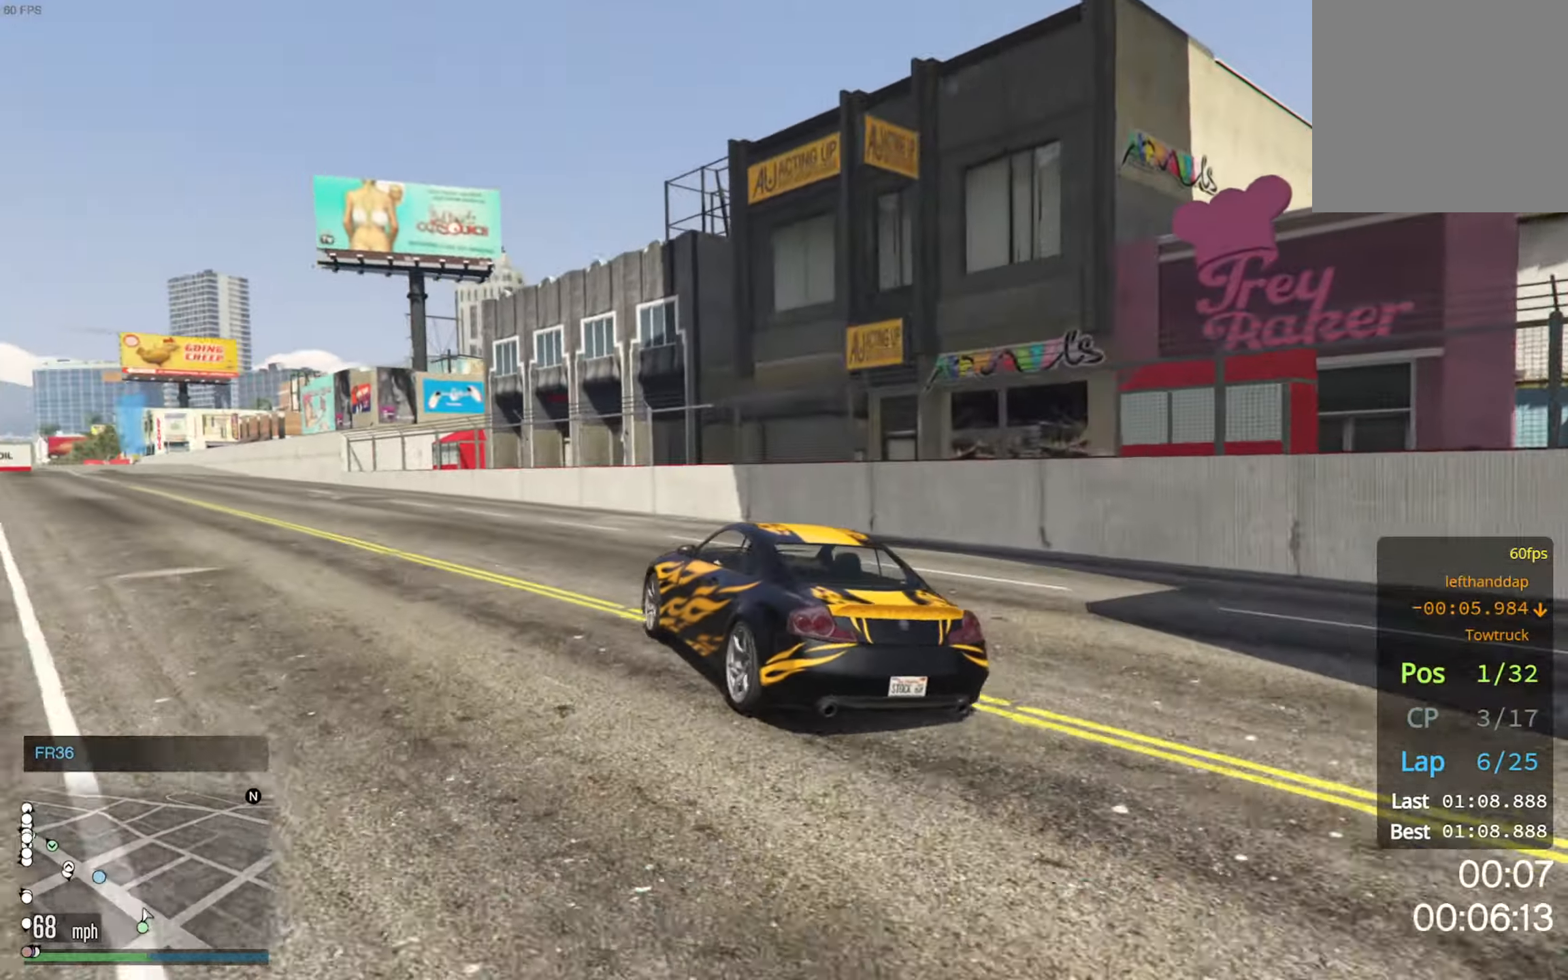
{"buttons": ["R2"], "left_stick": "left", "right_stick": "center", "events": [[150, "left_stick", "center"], [400, "left_stick", "left"]]}
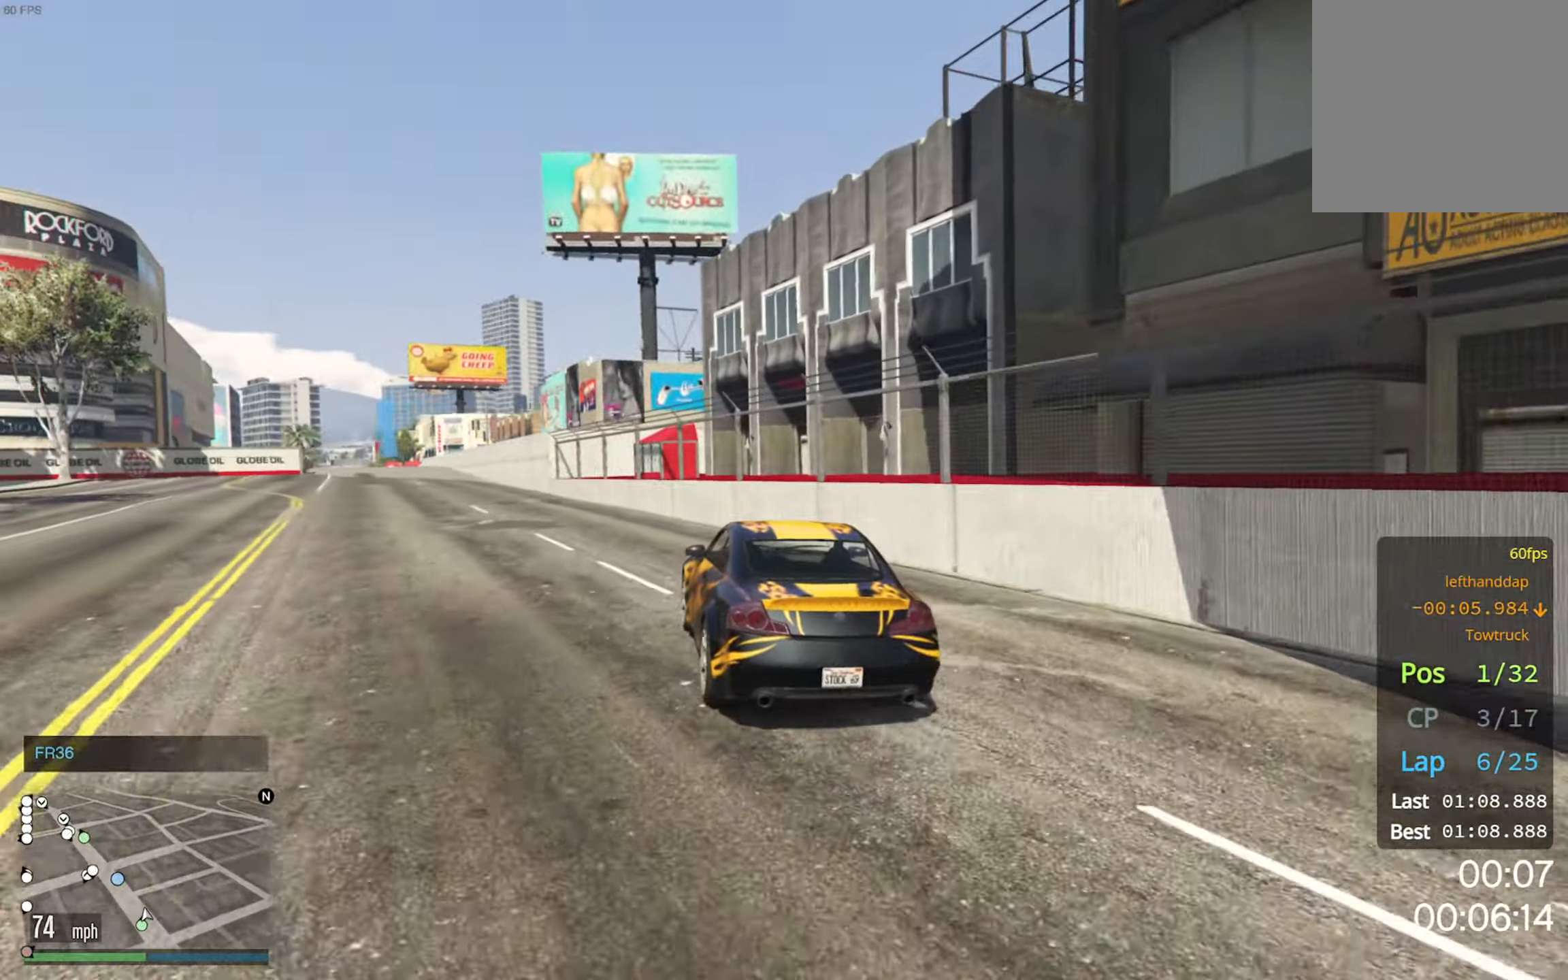
{"buttons": ["R2"], "left_stick": "left", "right_stick": "center", "events": [[50, "left_stick", "center"], [150, "left_stick", "left"], [283, "left_stick", "center"], [417, "left_stick", "left"]]}
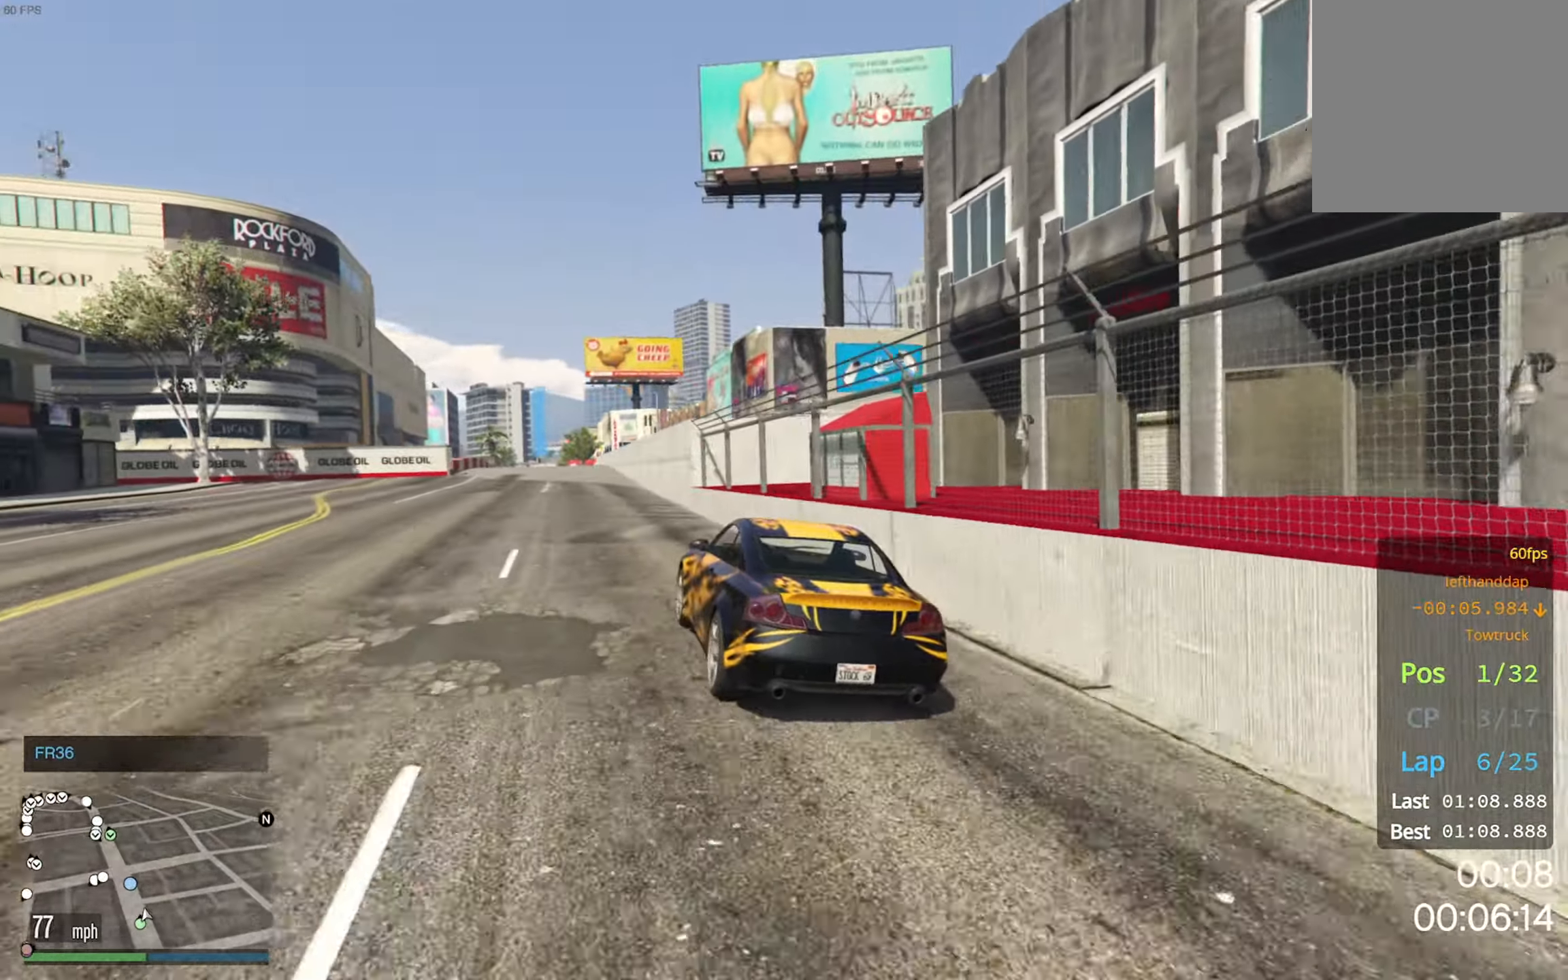
{"buttons": ["R2"], "left_stick": "center", "right_stick": "center", "events": [[17, "left_stick", "center"], [317, "left_stick", "down-right"], [450, "left_stick", "center"]]}
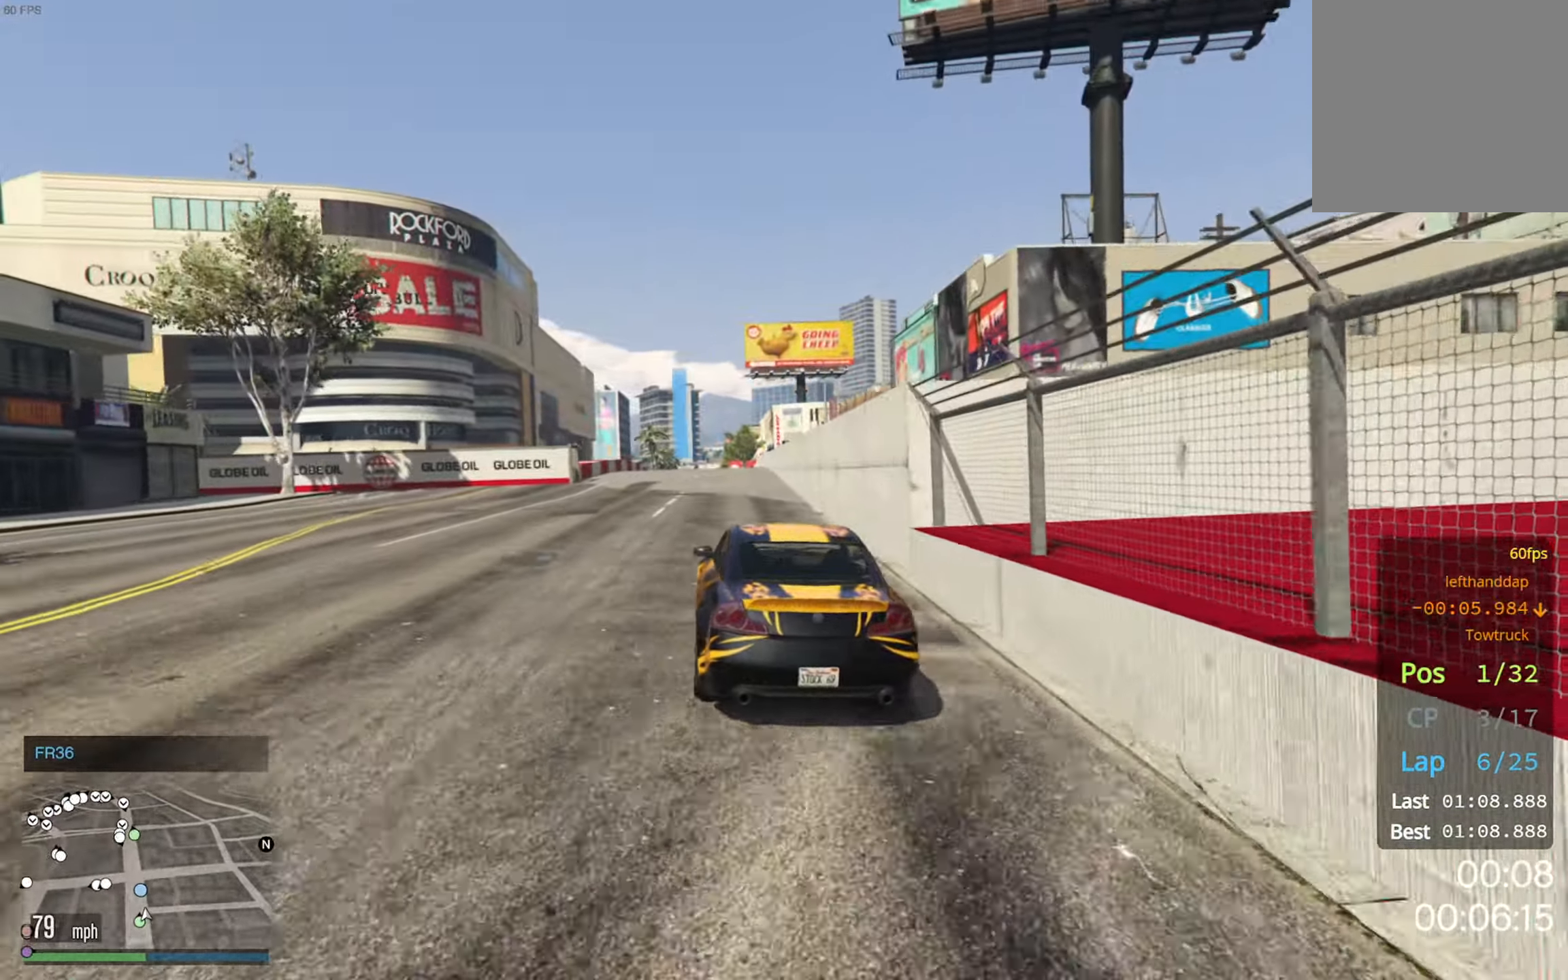
{"buttons": ["R2"], "left_stick": "center", "right_stick": "center", "events": []}
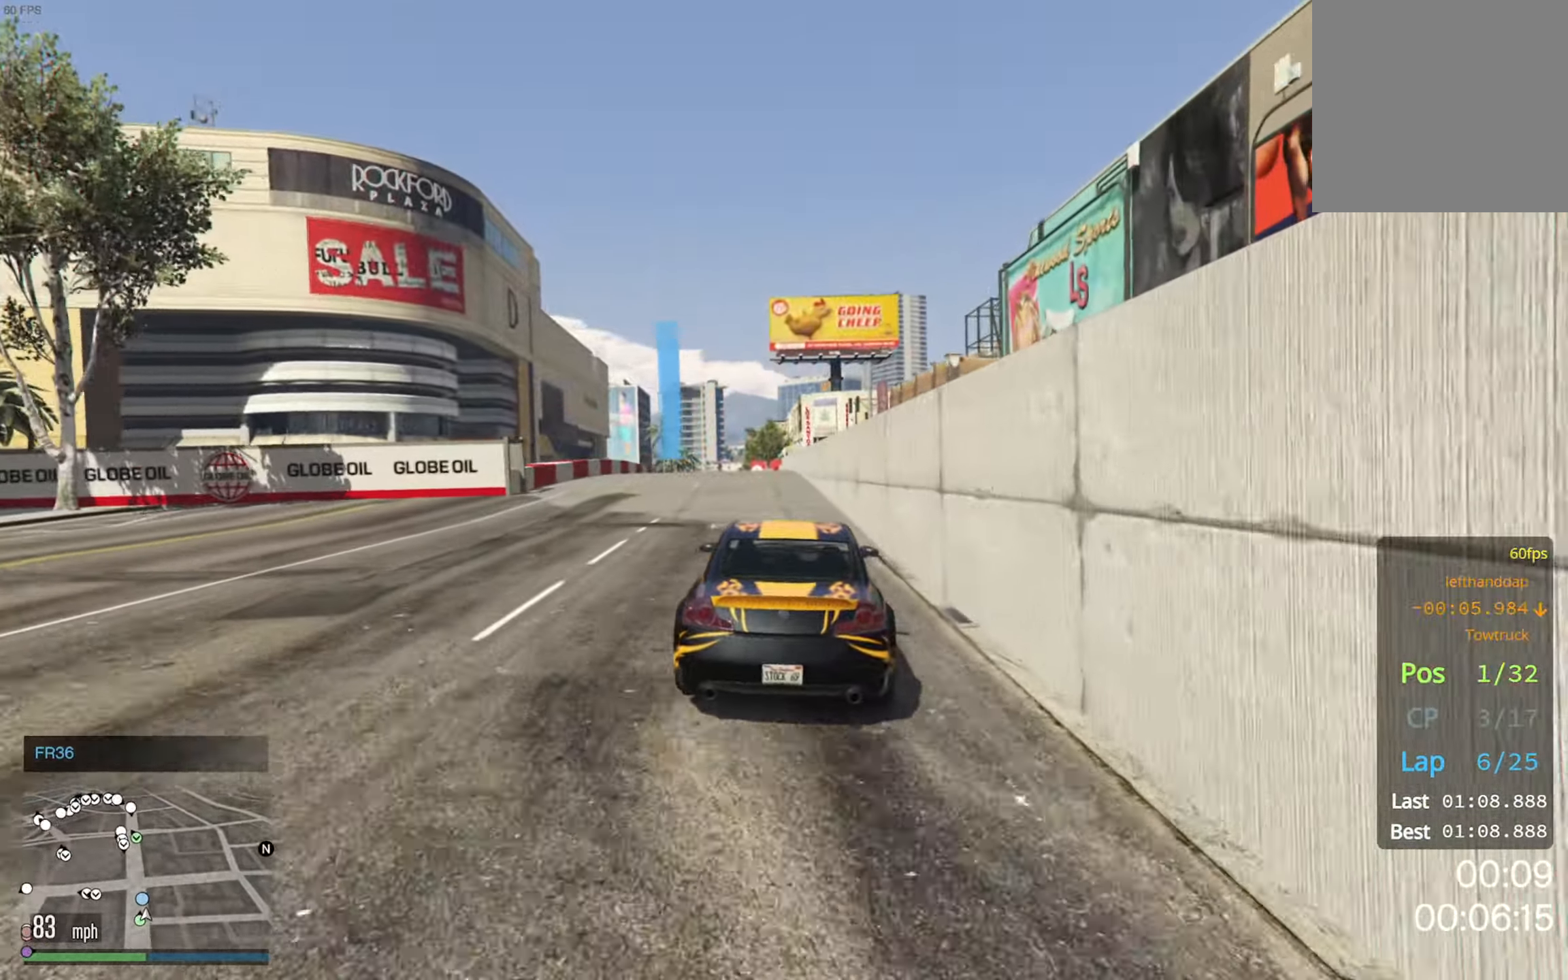
{"buttons": ["R2"], "left_stick": "left", "right_stick": "center", "events": [[17, "left_stick", "left"], [117, "left_stick", "center"], [450, "left_stick", "left"]]}
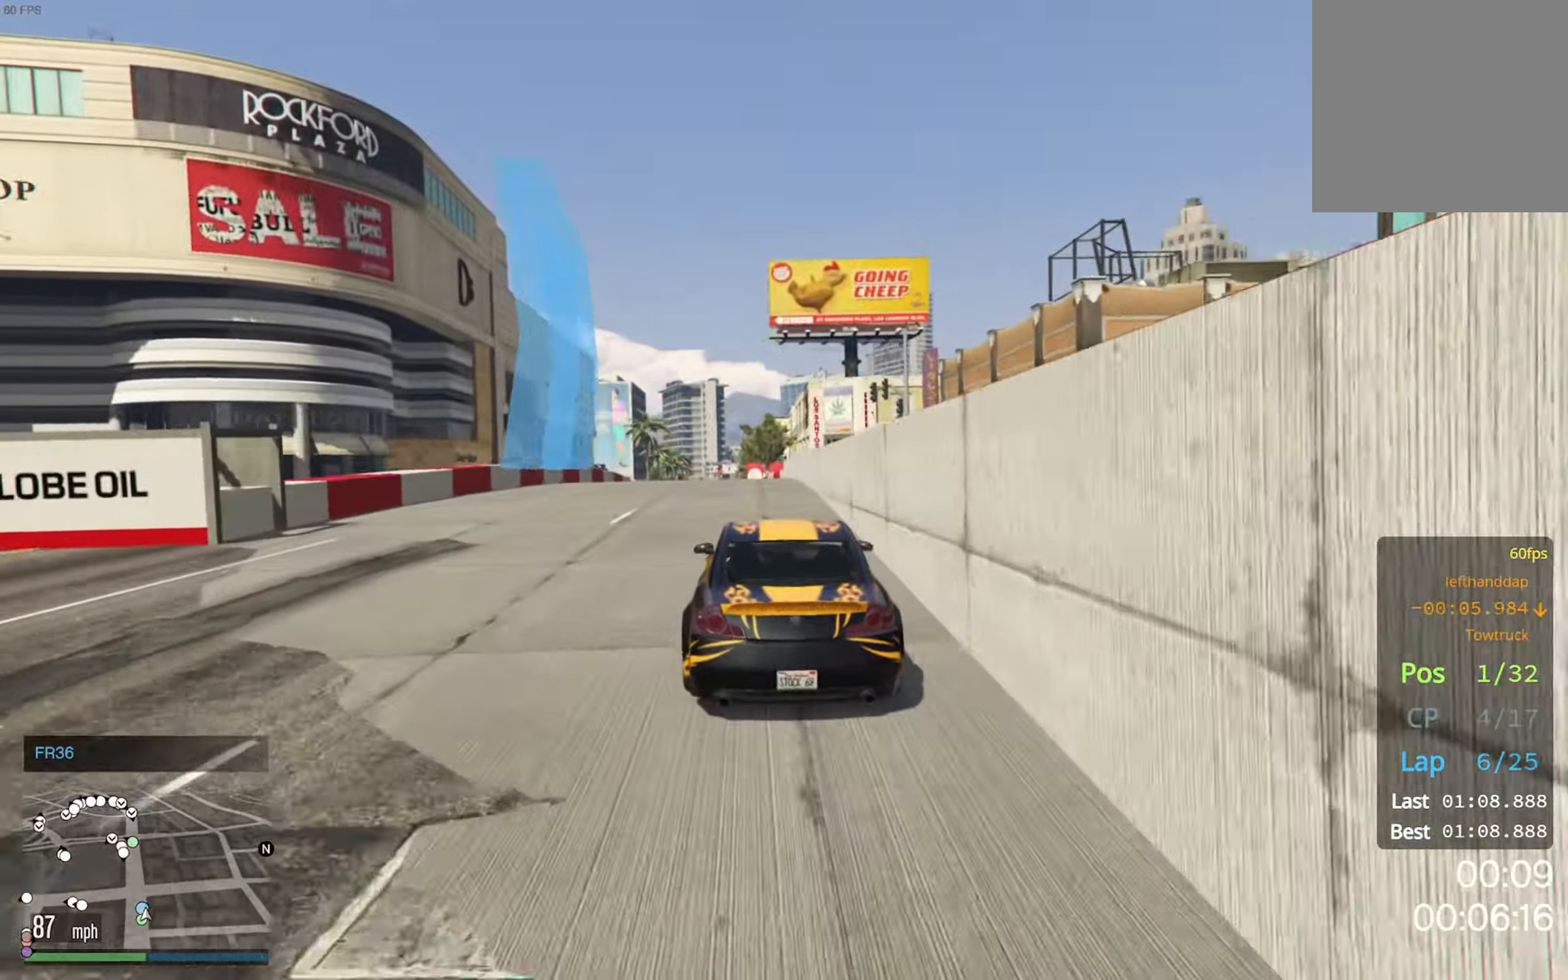
{"buttons": ["R2"], "left_stick": "center", "right_stick": "center", "events": [[33, "left_stick", "center"]]}
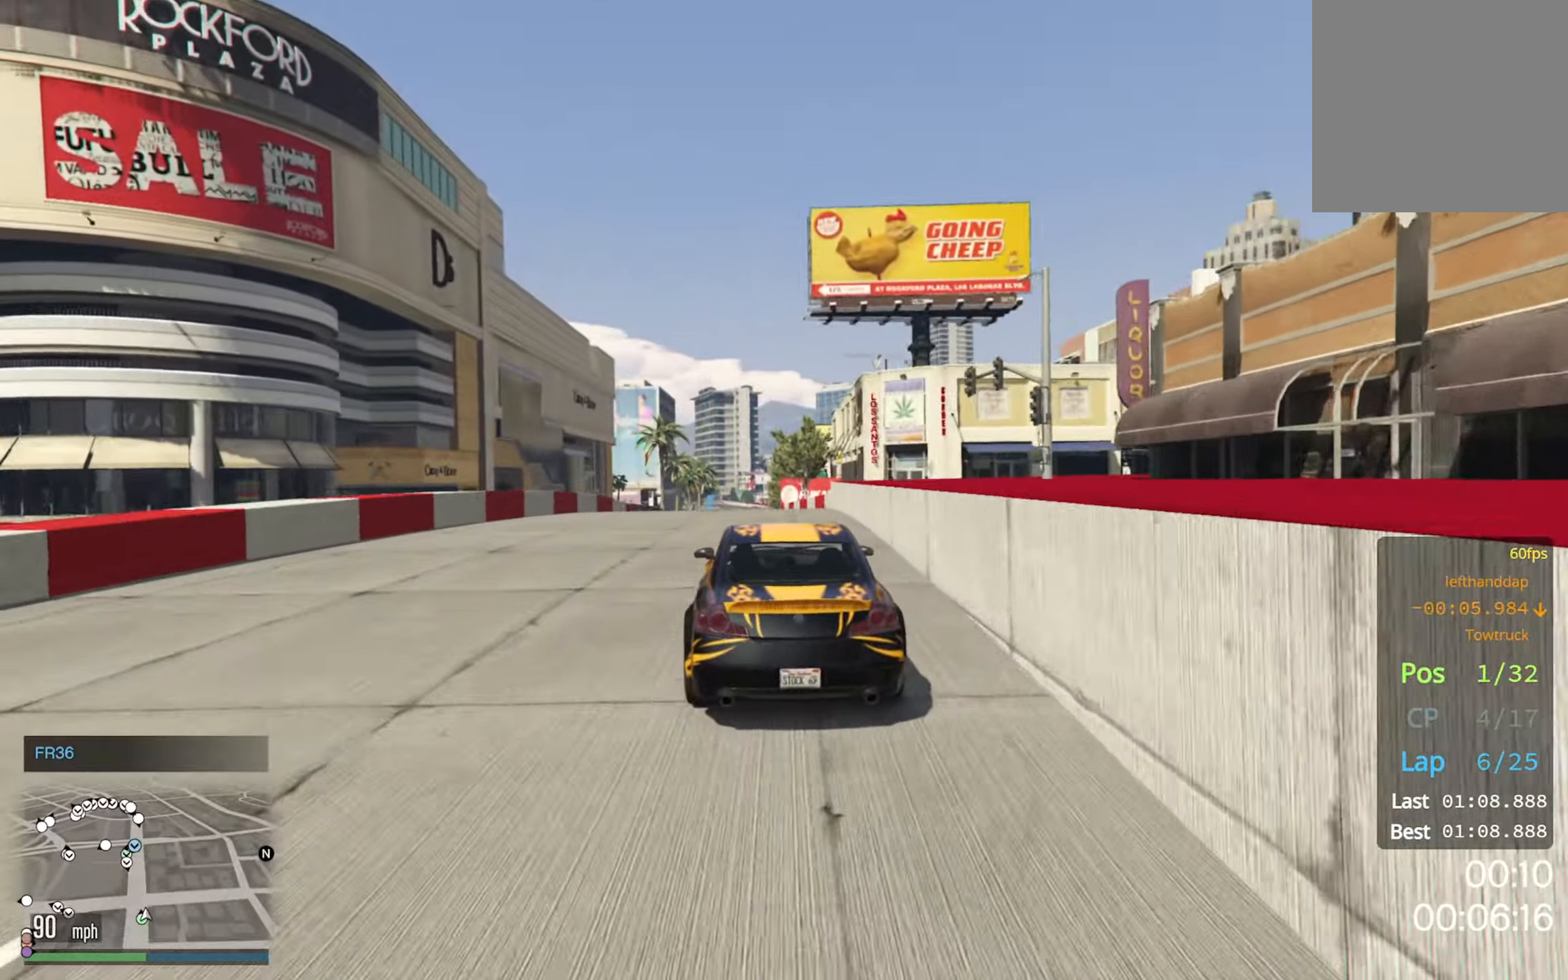
{"buttons": ["R2"], "left_stick": "center", "right_stick": "center", "events": []}
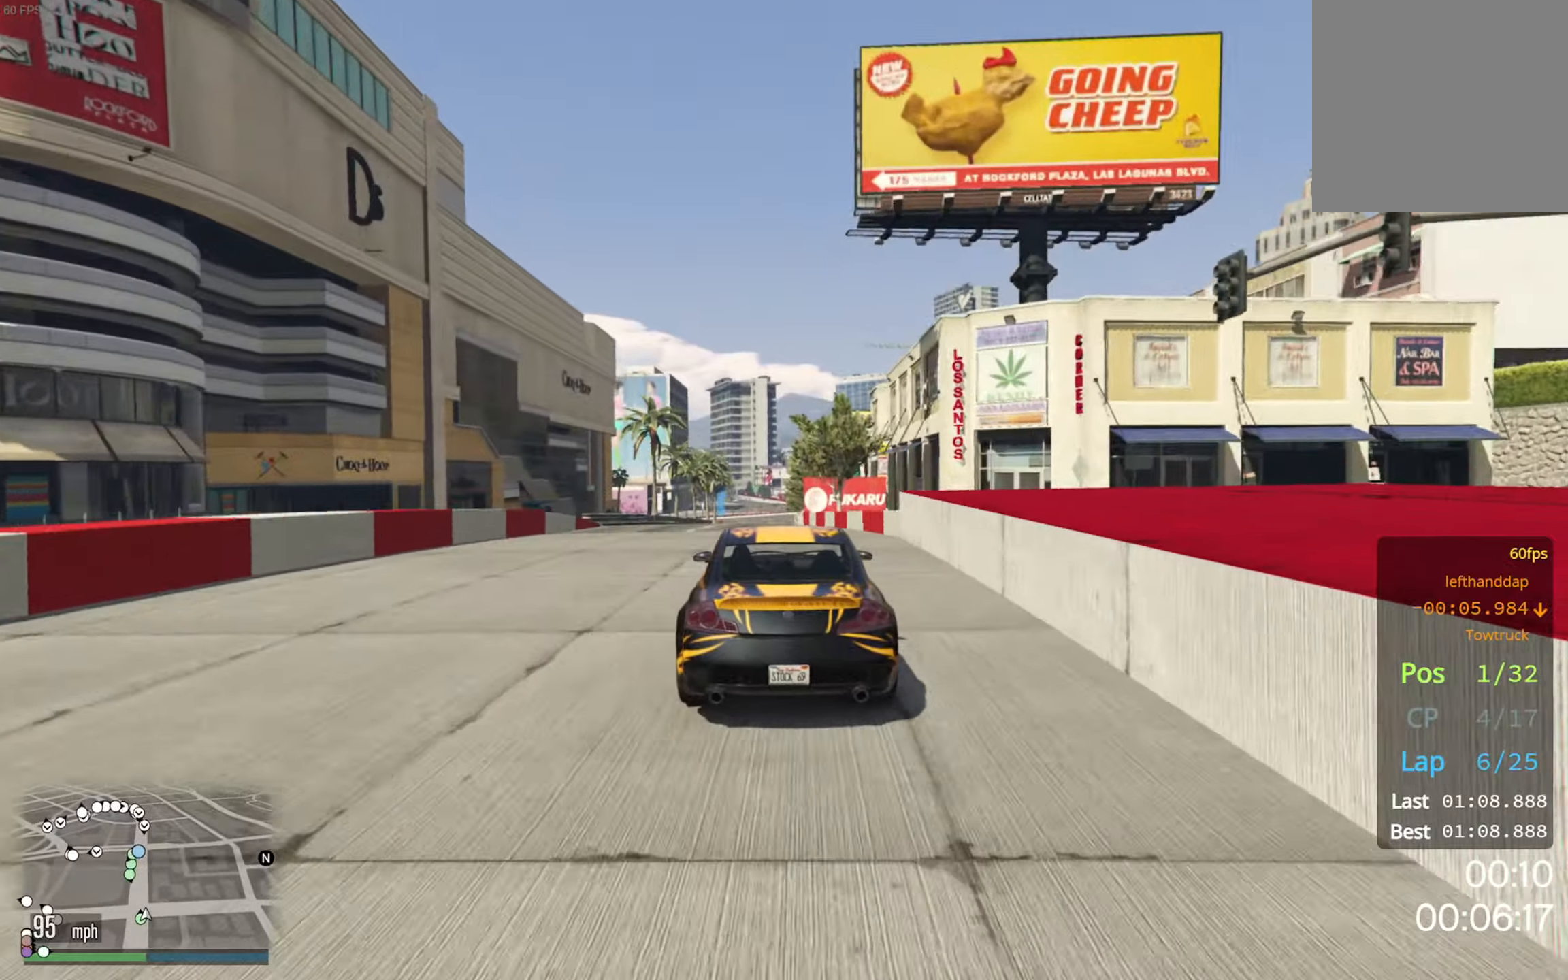
{"buttons": ["R2"], "left_stick": "center", "right_stick": "center", "events": []}
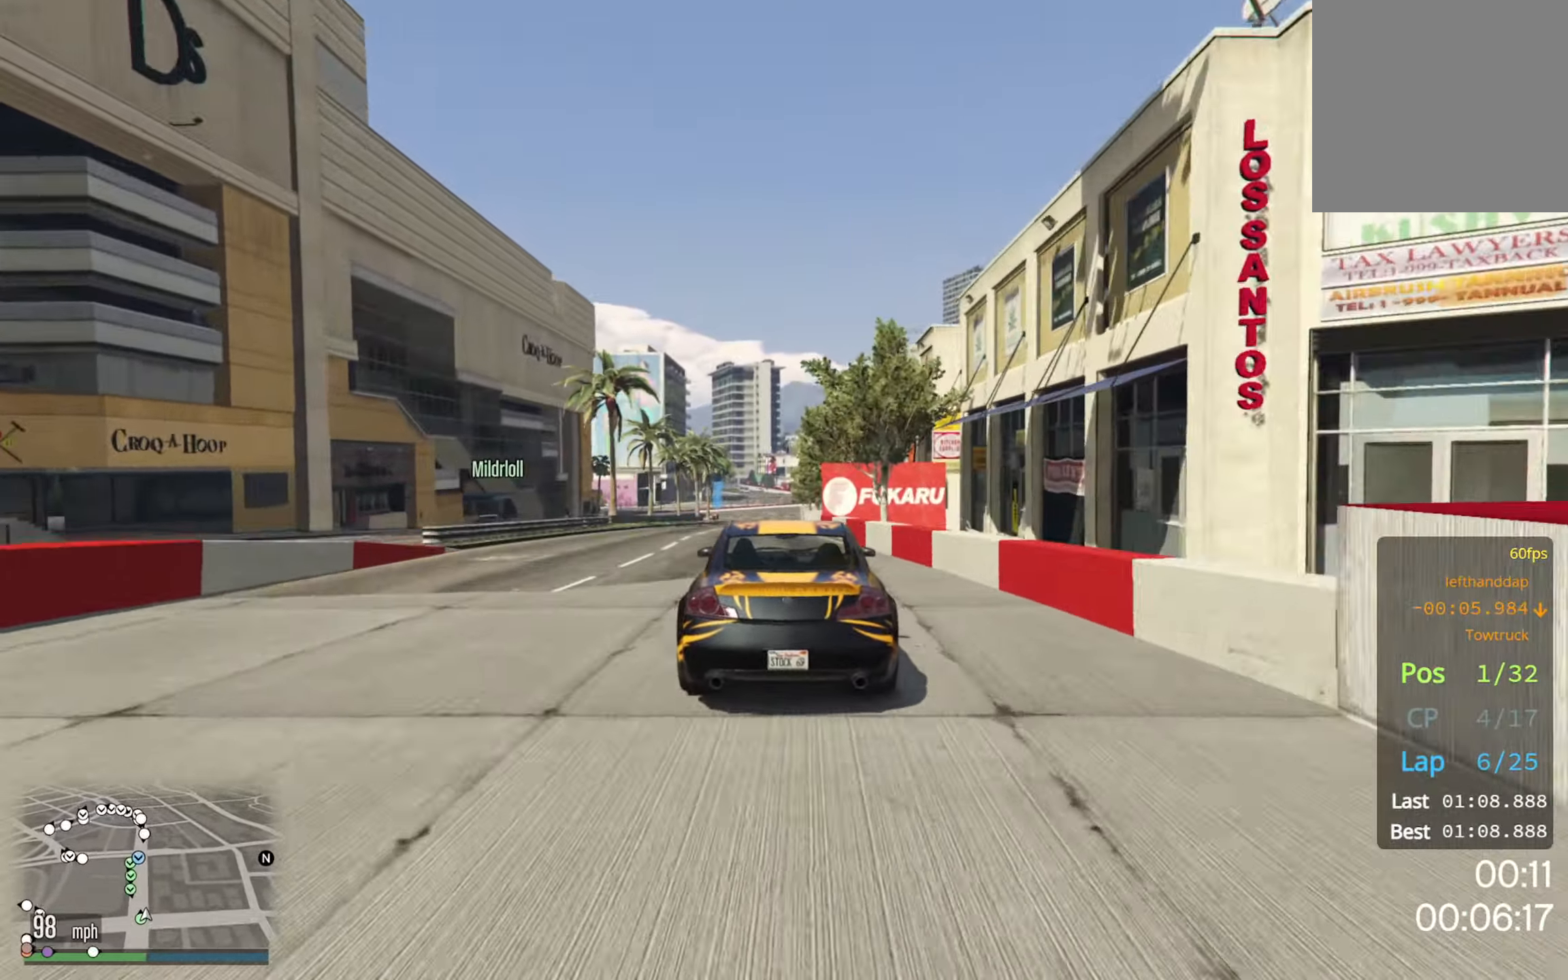
{"buttons": ["R2"], "left_stick": "center", "right_stick": "center", "events": []}
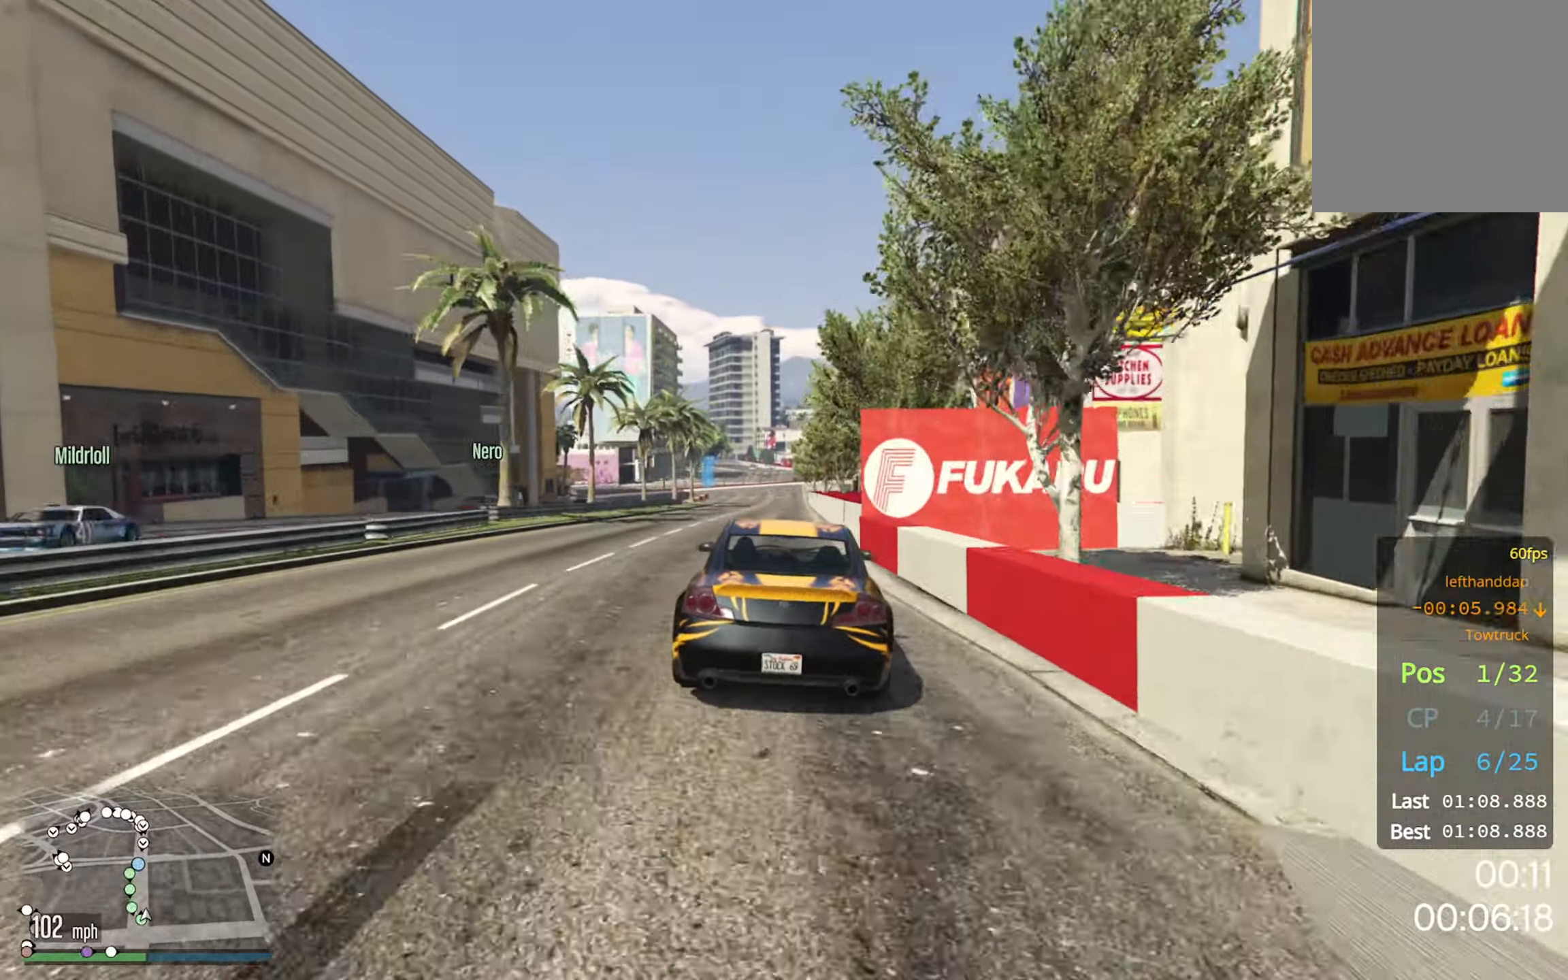
{"buttons": ["R2"], "left_stick": "down-right", "right_stick": "center", "events": [[450, "left_stick", "down-right"]]}
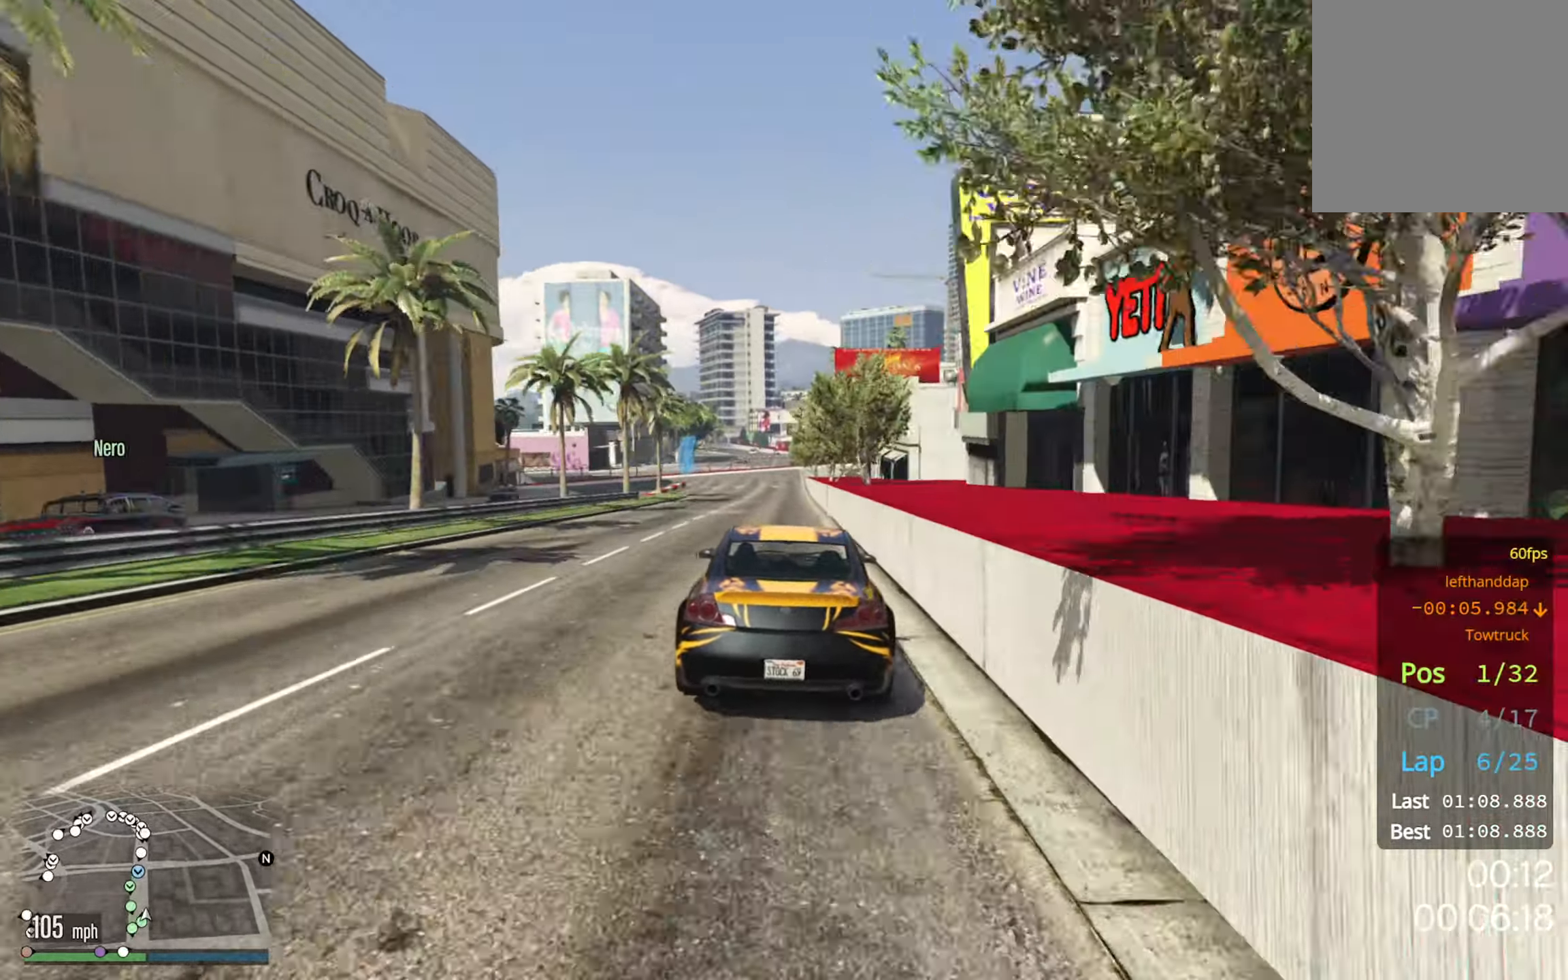
{"buttons": ["R2"], "left_stick": "center", "right_stick": "center", "events": [[17, "left_stick", "center"]]}
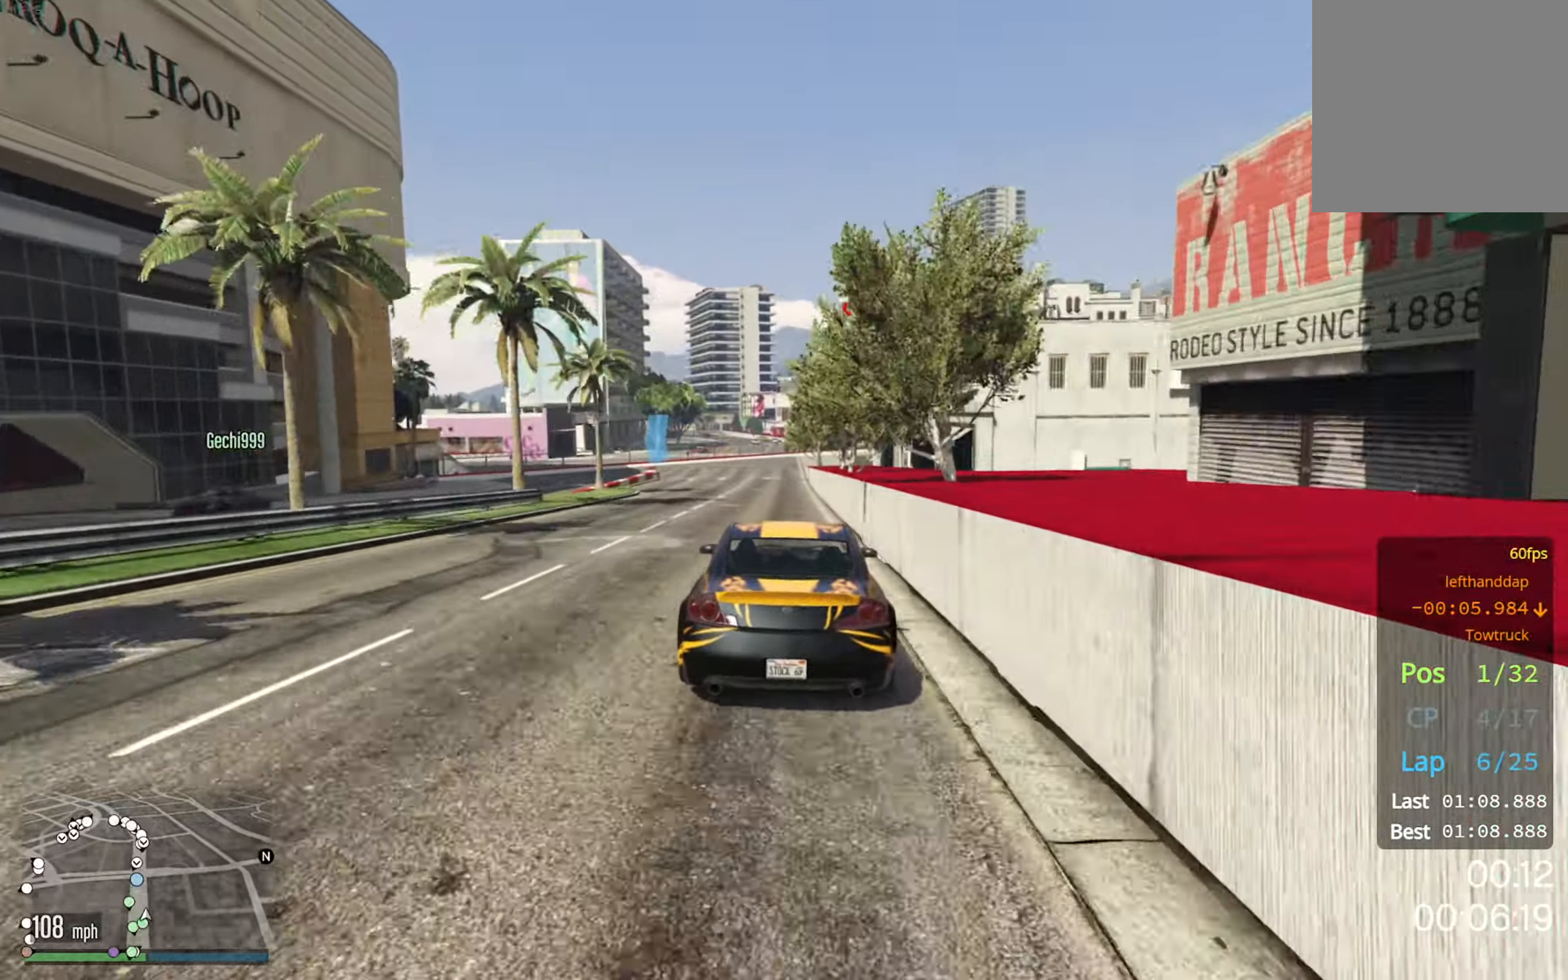
{"buttons": ["R2"], "left_stick": "center", "right_stick": "center", "events": []}
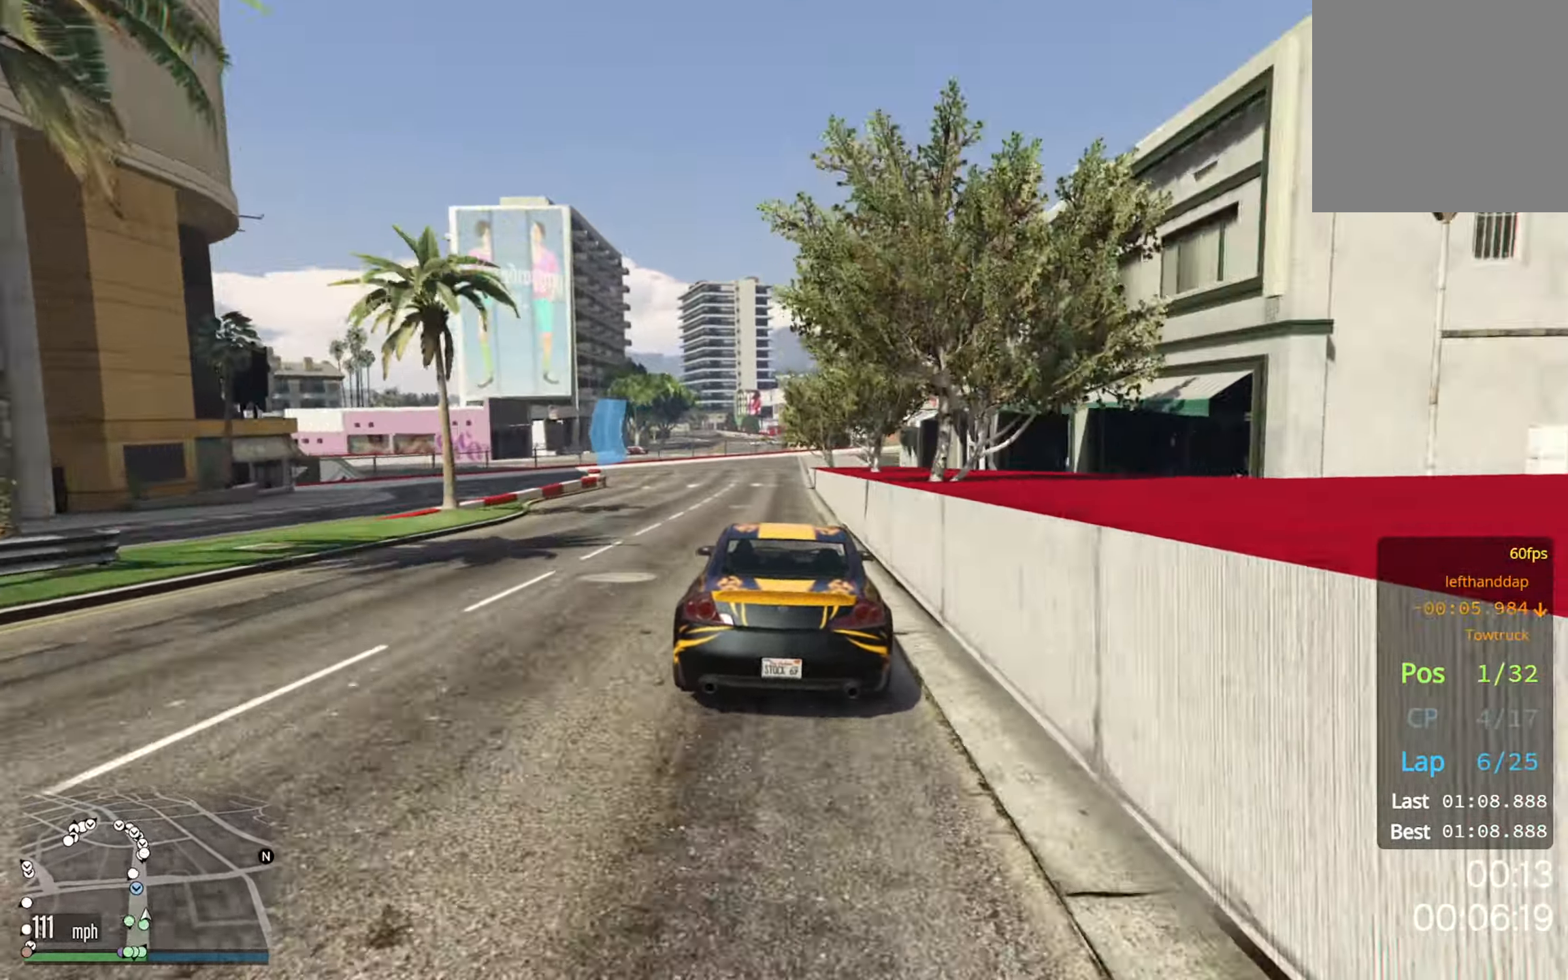
{"buttons": ["L2"], "left_stick": "center", "right_stick": "center", "events": [[200, "L2", "down"], [267, "R2", "up"]]}
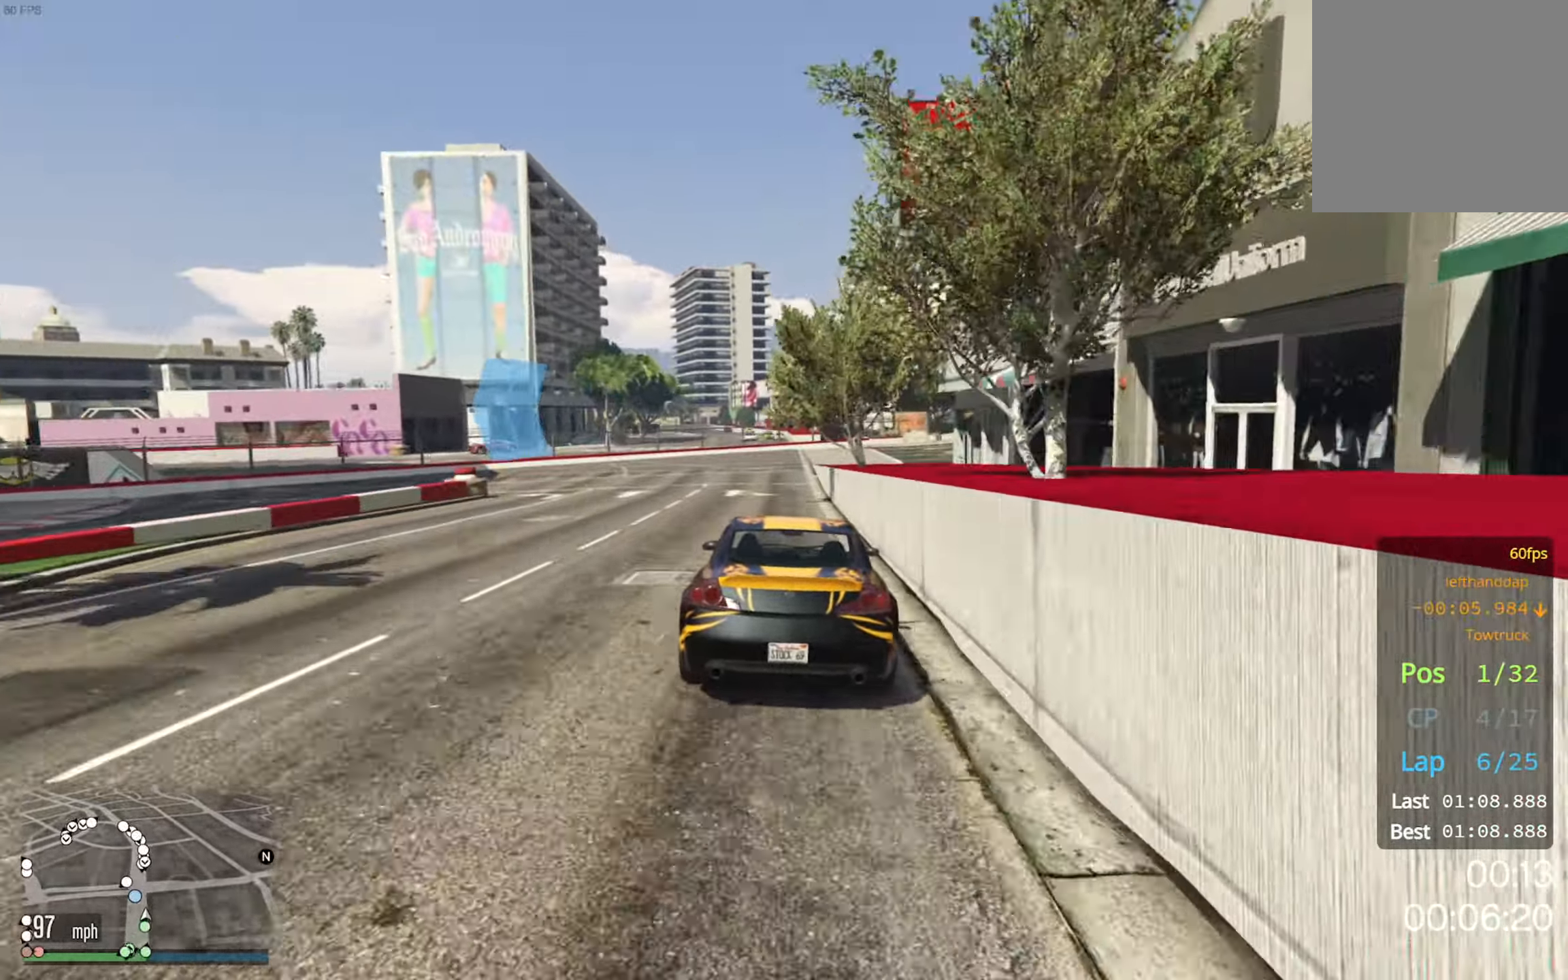
{"buttons": ["L2"], "left_stick": "left", "right_stick": "center", "events": [[134, "left_stick", "left"]]}
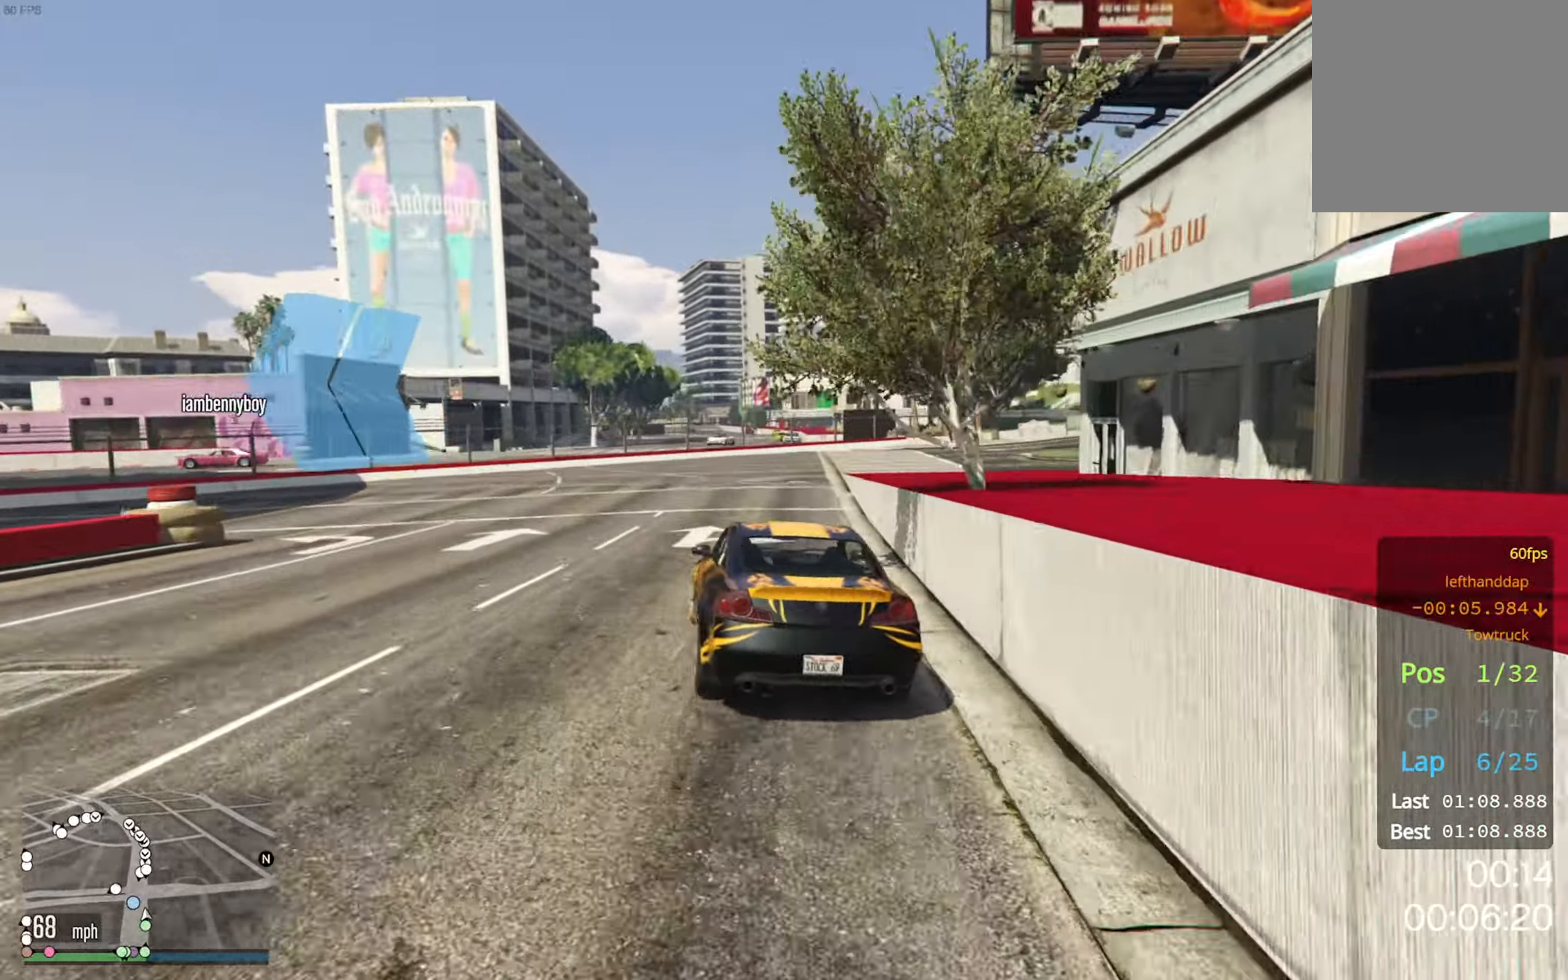
{"buttons": ["L2"], "left_stick": "left", "right_stick": "center", "events": []}
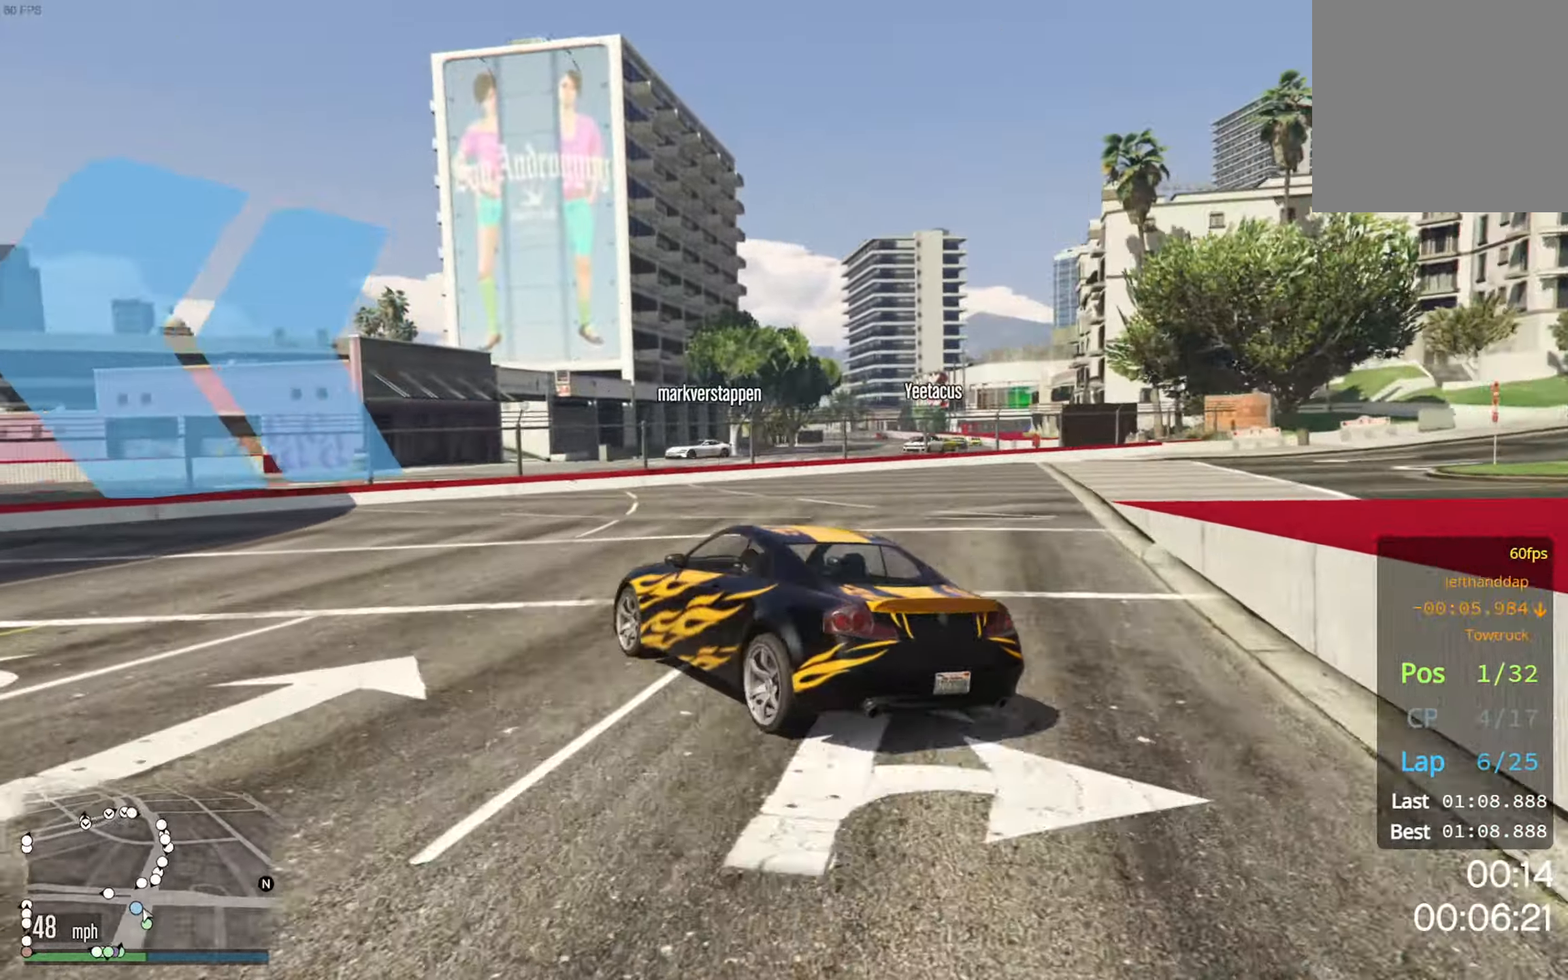
{"buttons": [], "left_stick": "left", "right_stick": "center", "events": [[150, "L2", "up"], [300, "left_stick", "center"], [384, "R2", "down"], [400, "left_stick", "left"], [500, "R2", "up"]]}